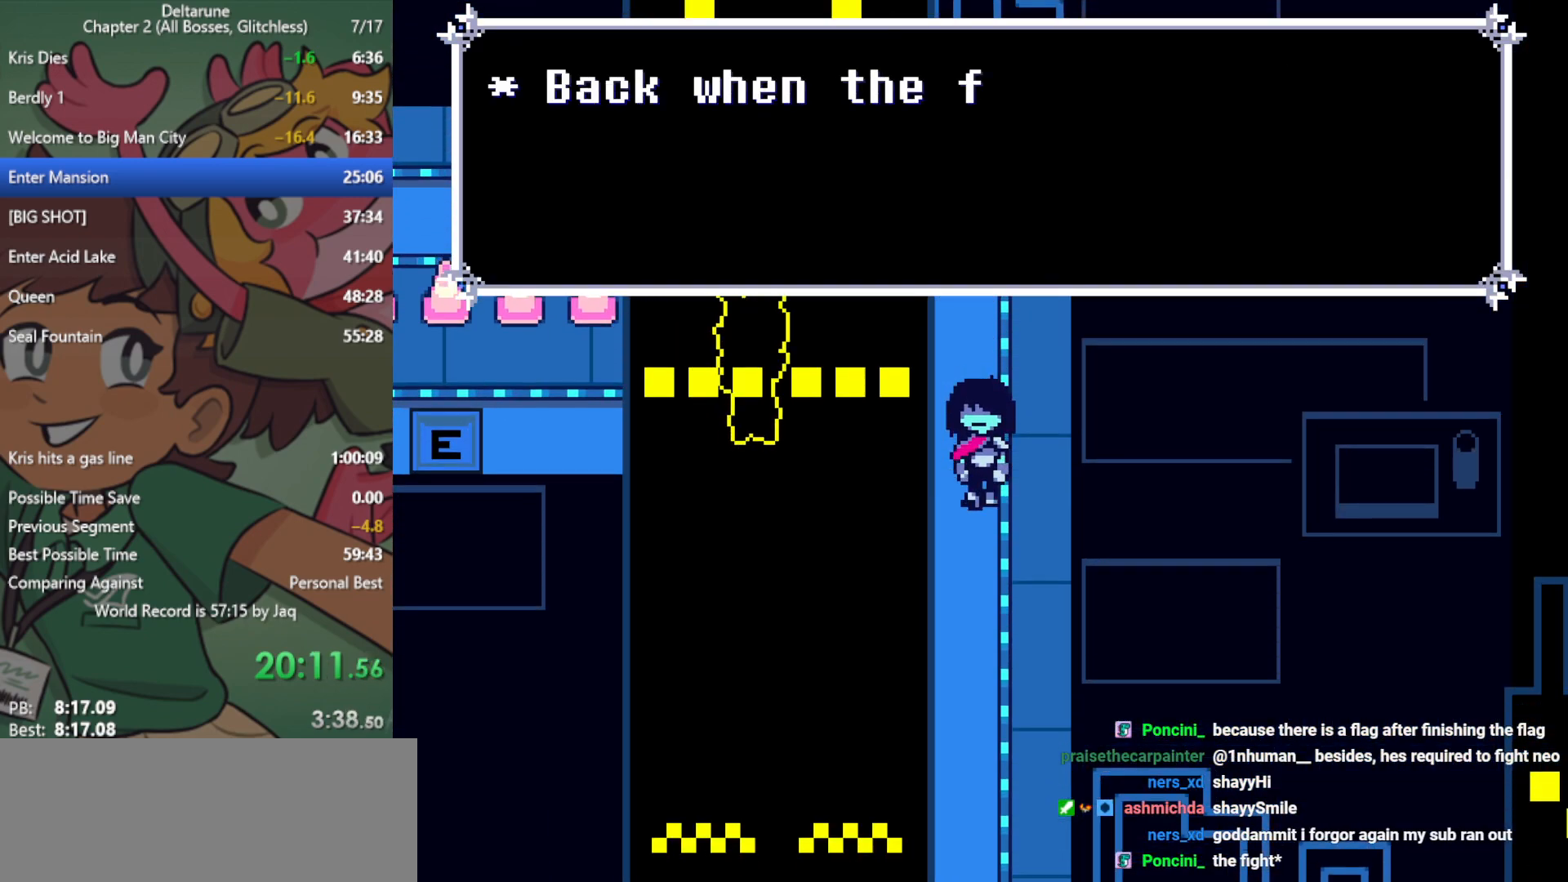
Gameplay with keyboard; each line is a JSON object with the keys held at the frame after it. "events" lists presses ("down") and releases ("up") of "c", "ctrl", "down", "left", "return", "right", "shift", "up", "x" and "z" between this image and that frame as [ms after this image, input, new state], when the widget could be followed in between. No other keys are recorded. Mouse input is not recorded.
{"keys": ["down", "x"], "events": []}
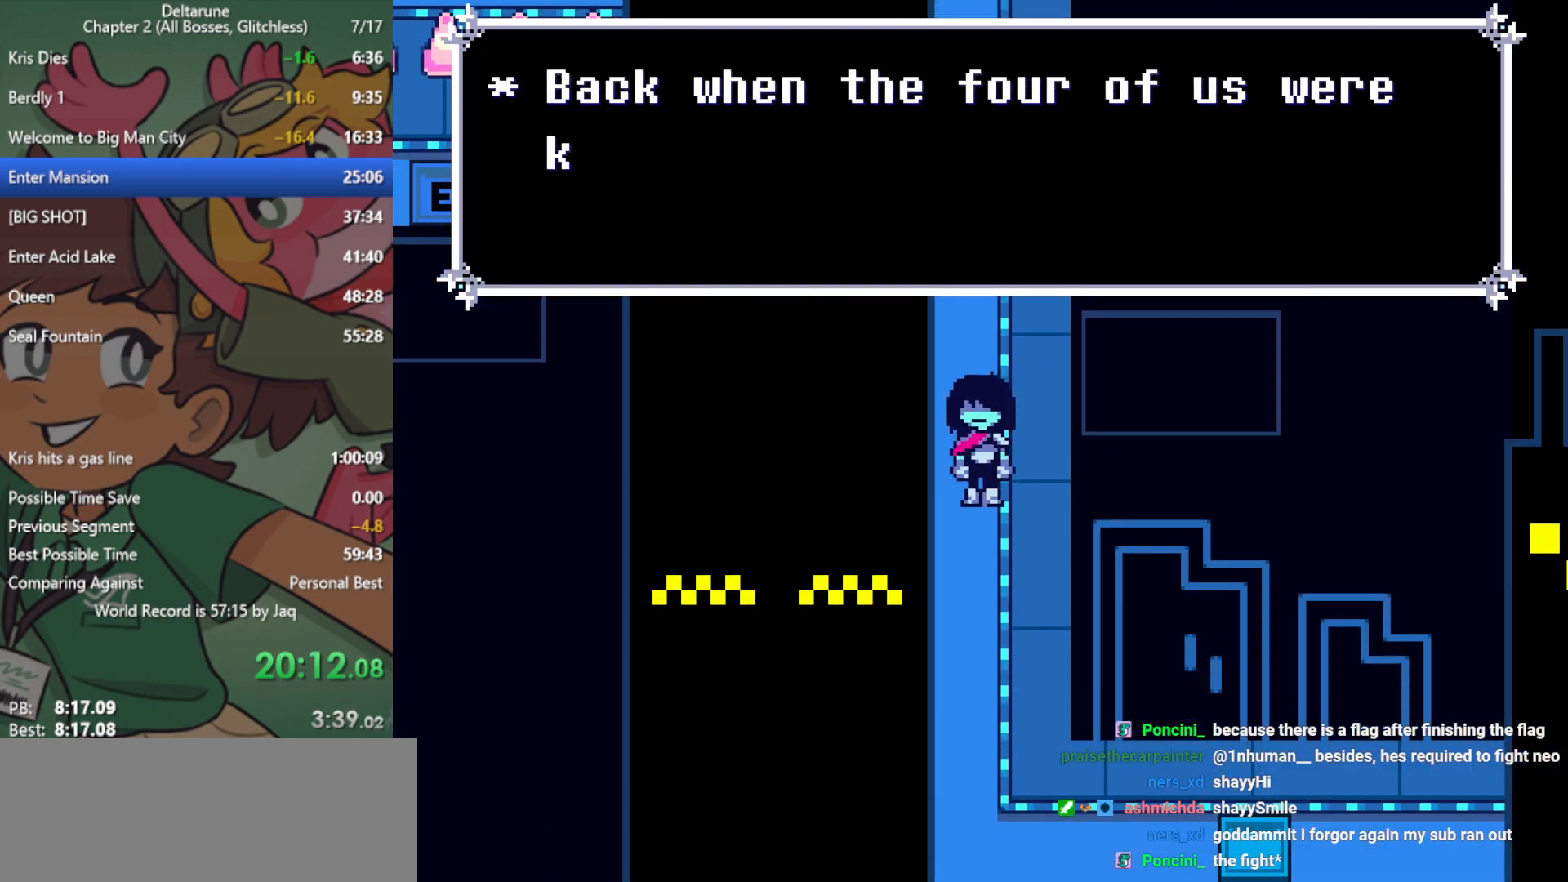
{"keys": ["down", "x"], "events": []}
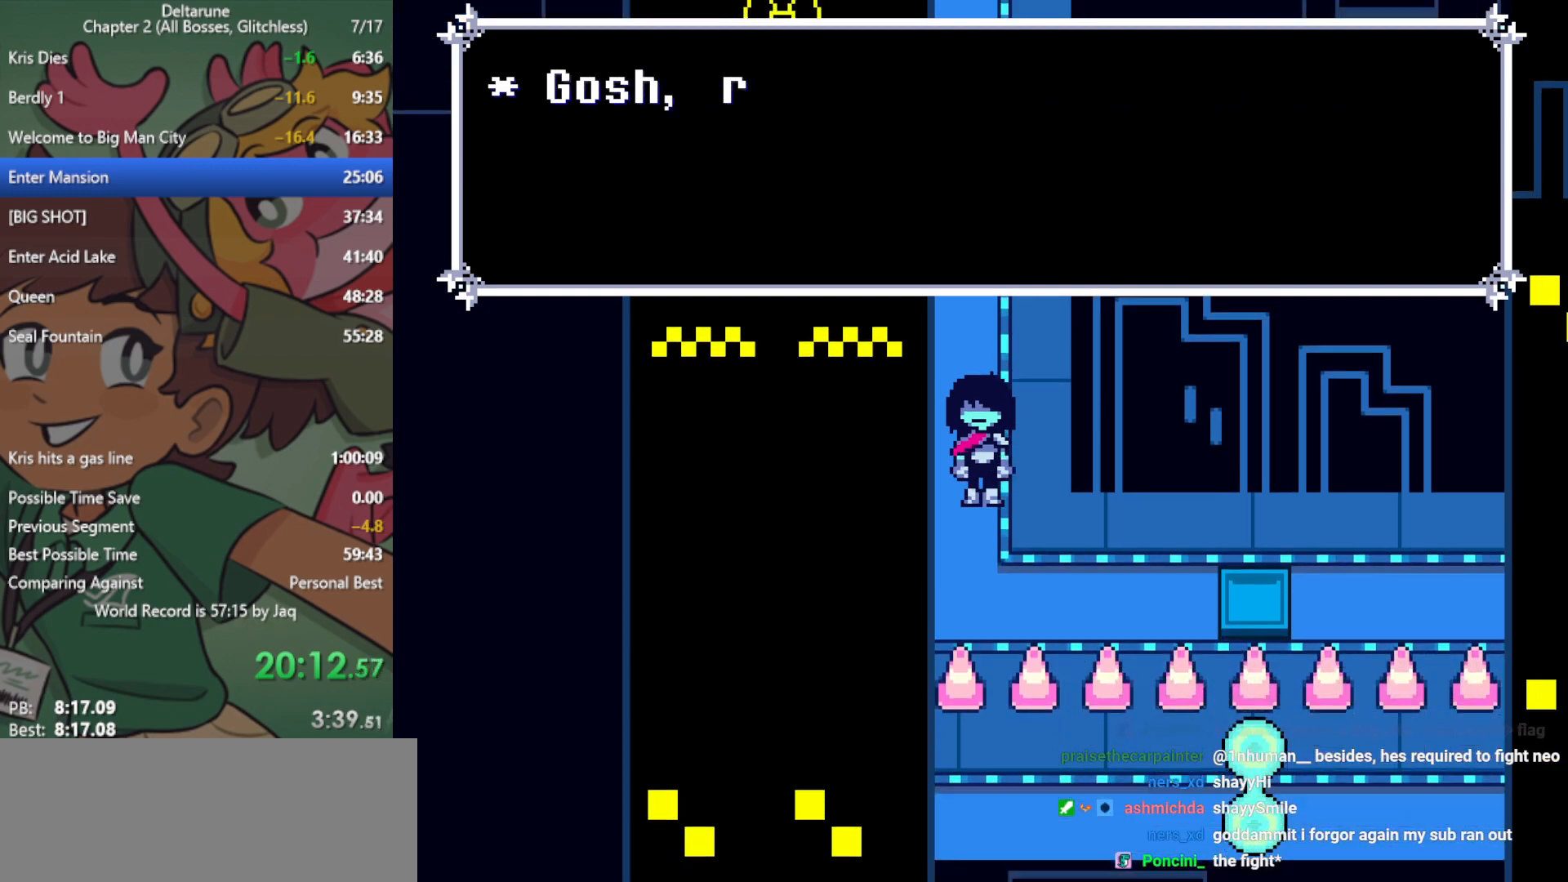
{"keys": ["right", "x"], "events": [[250, "right", "down"], [300, "down", "up"]]}
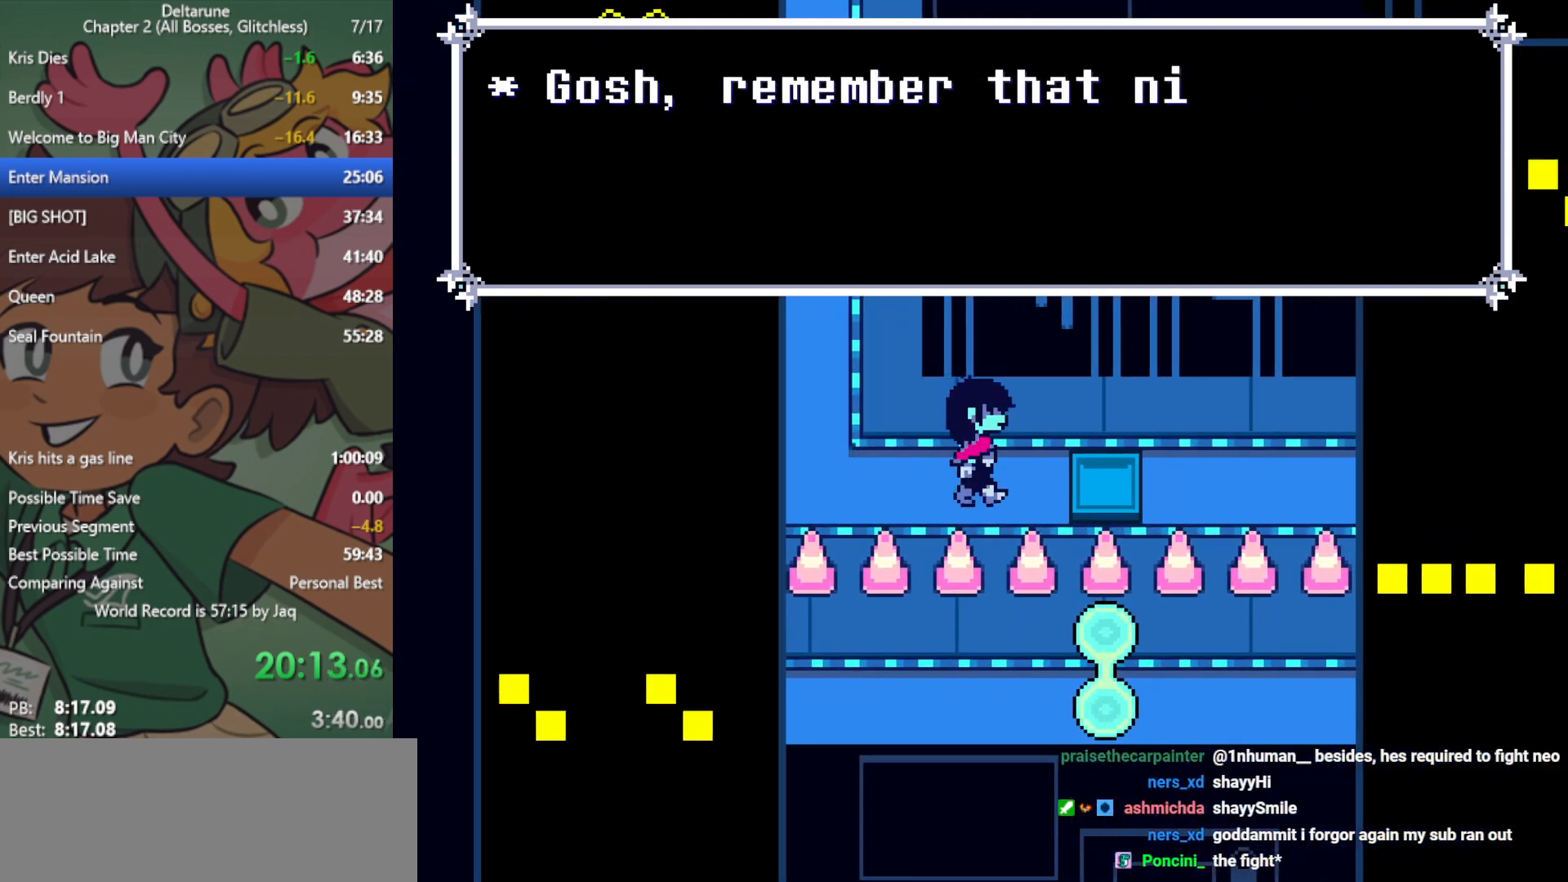
{"keys": ["right", "x"], "events": []}
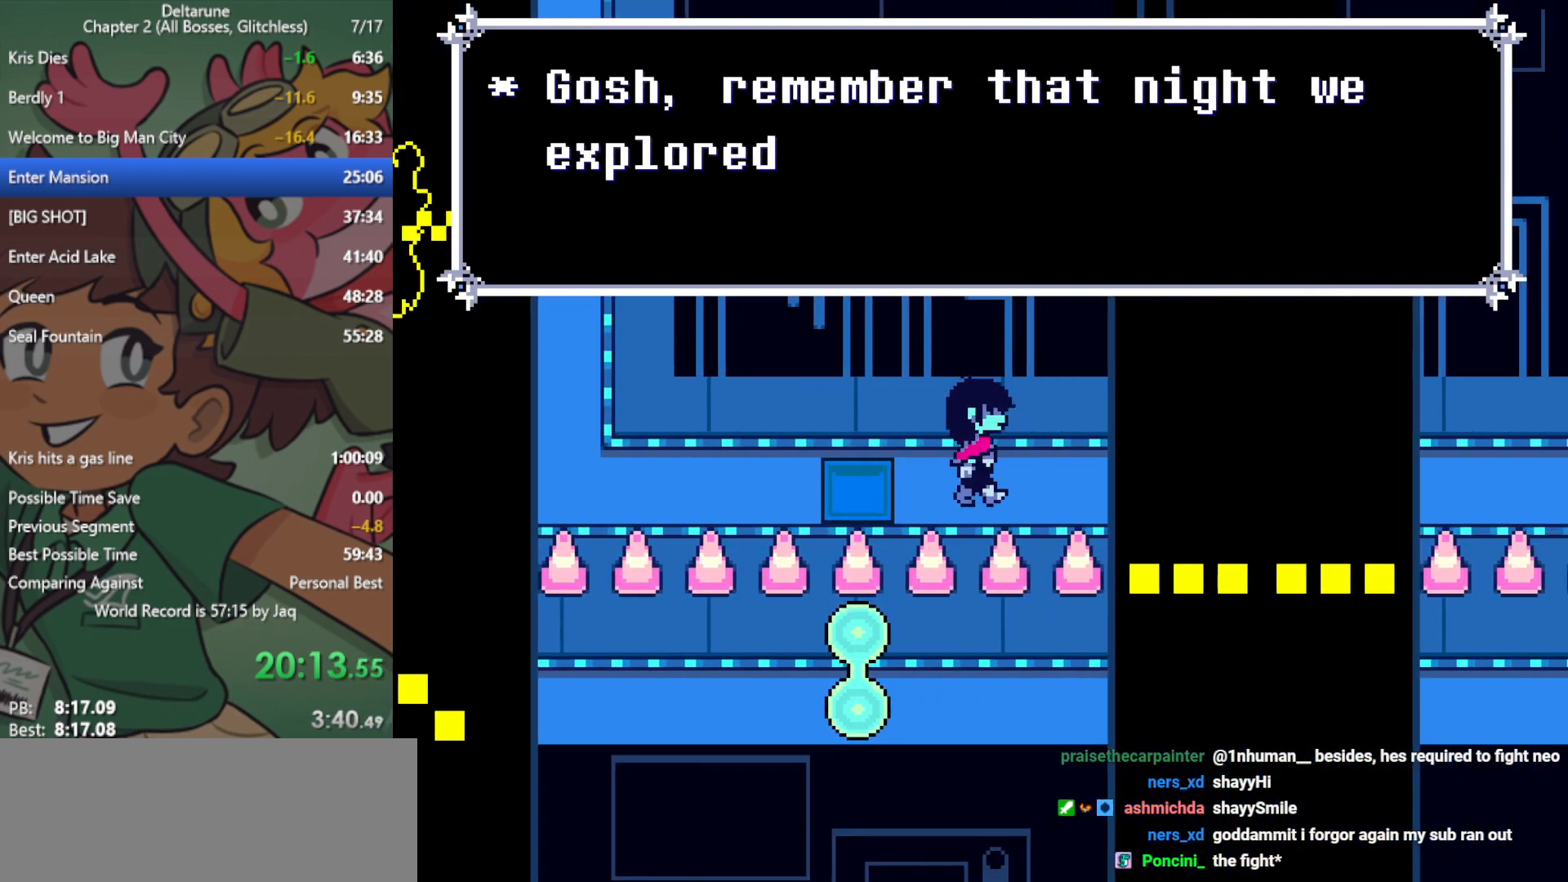
{"keys": ["right", "x"], "events": []}
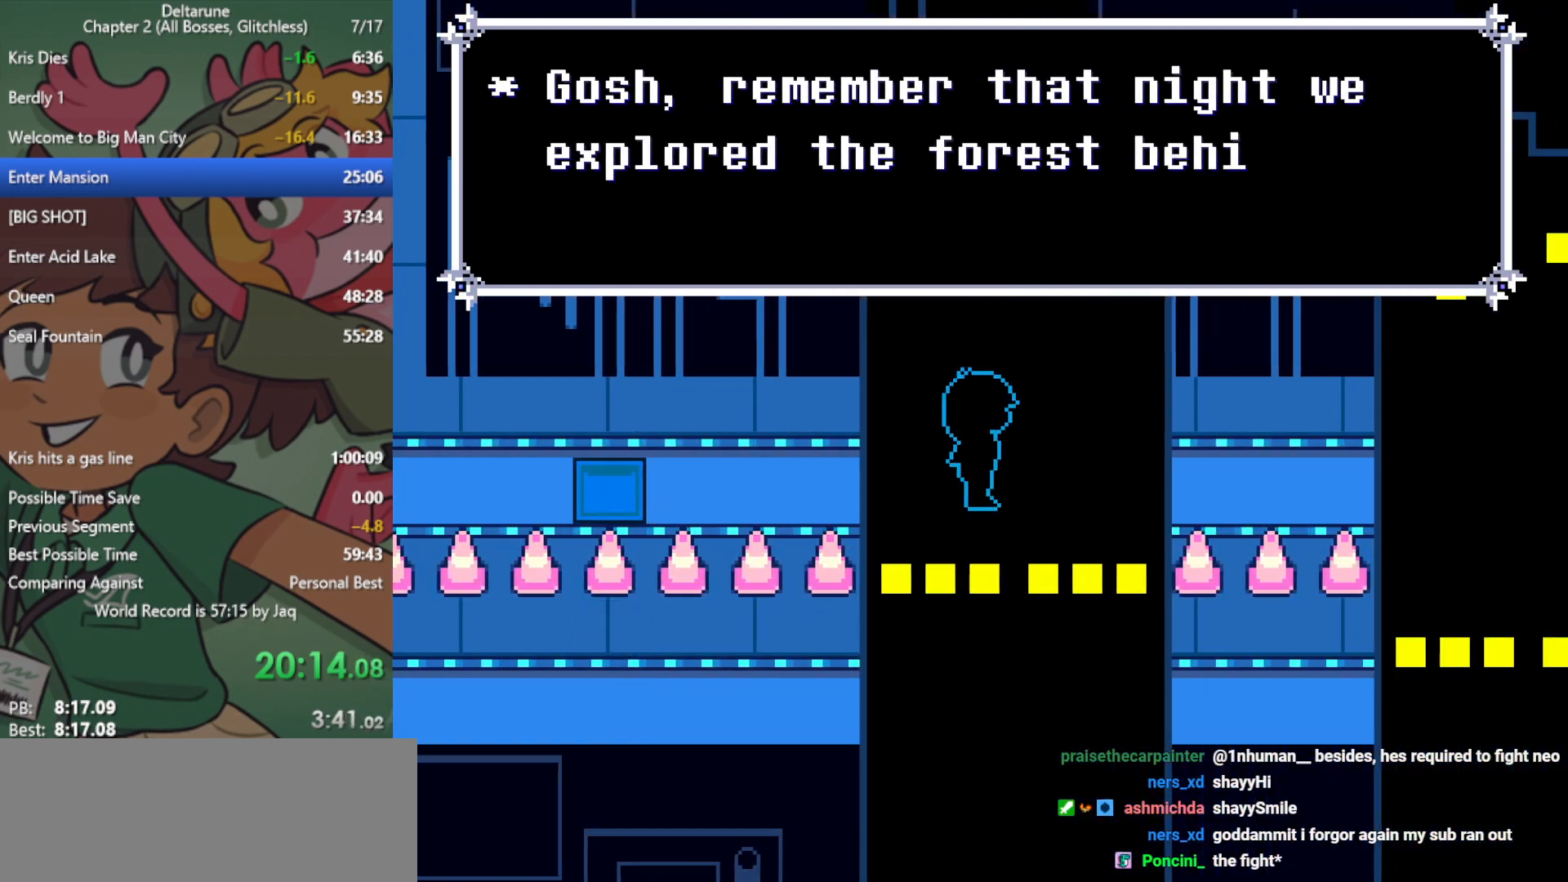
{"keys": ["right", "x"], "events": []}
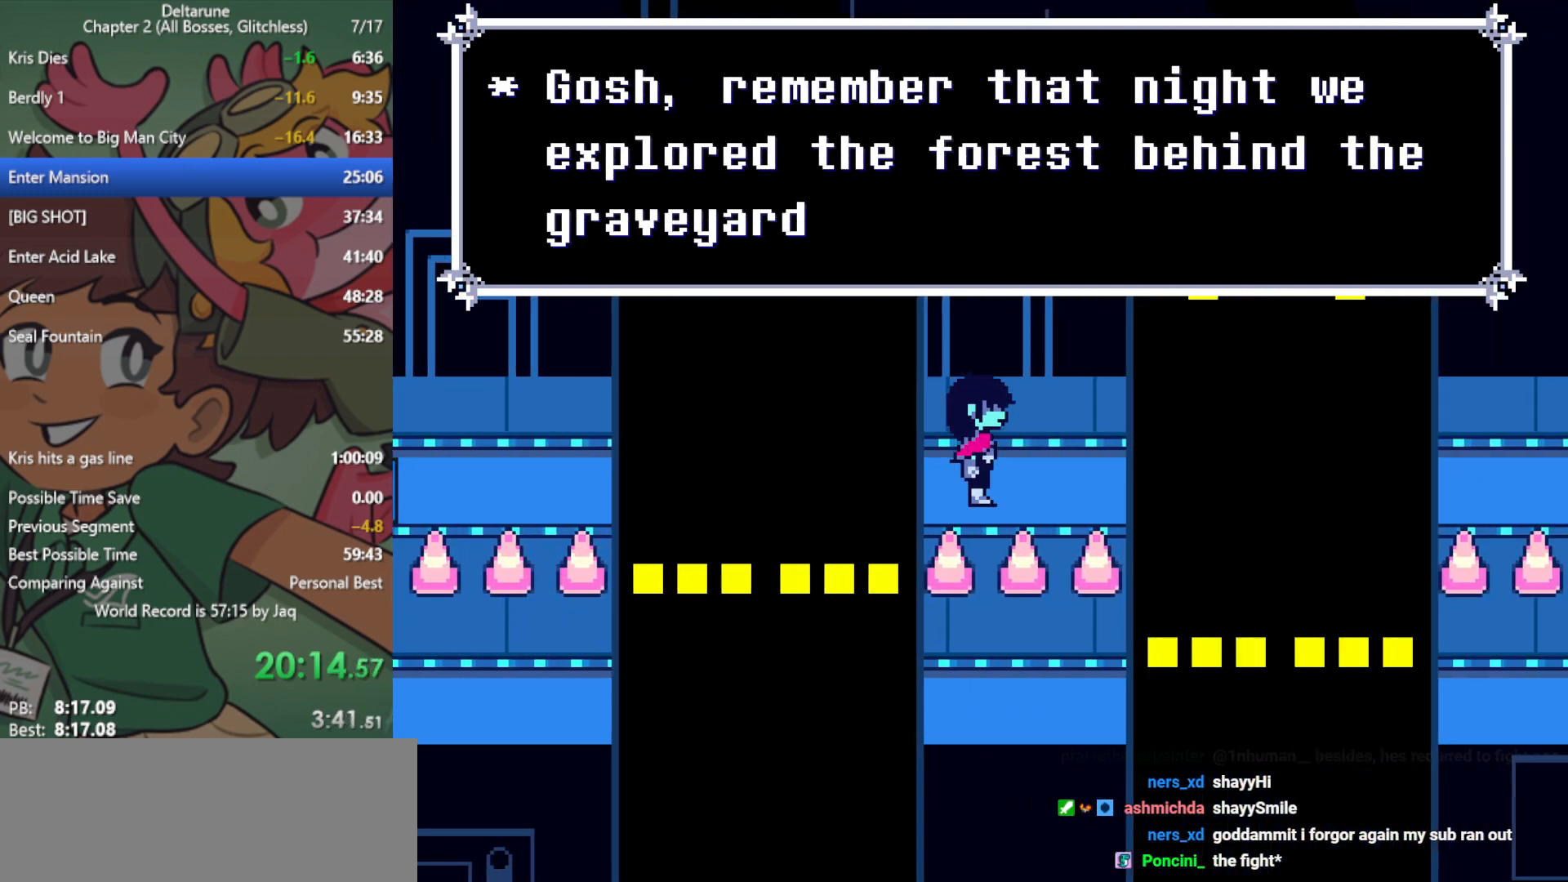
{"keys": ["right", "x"], "events": []}
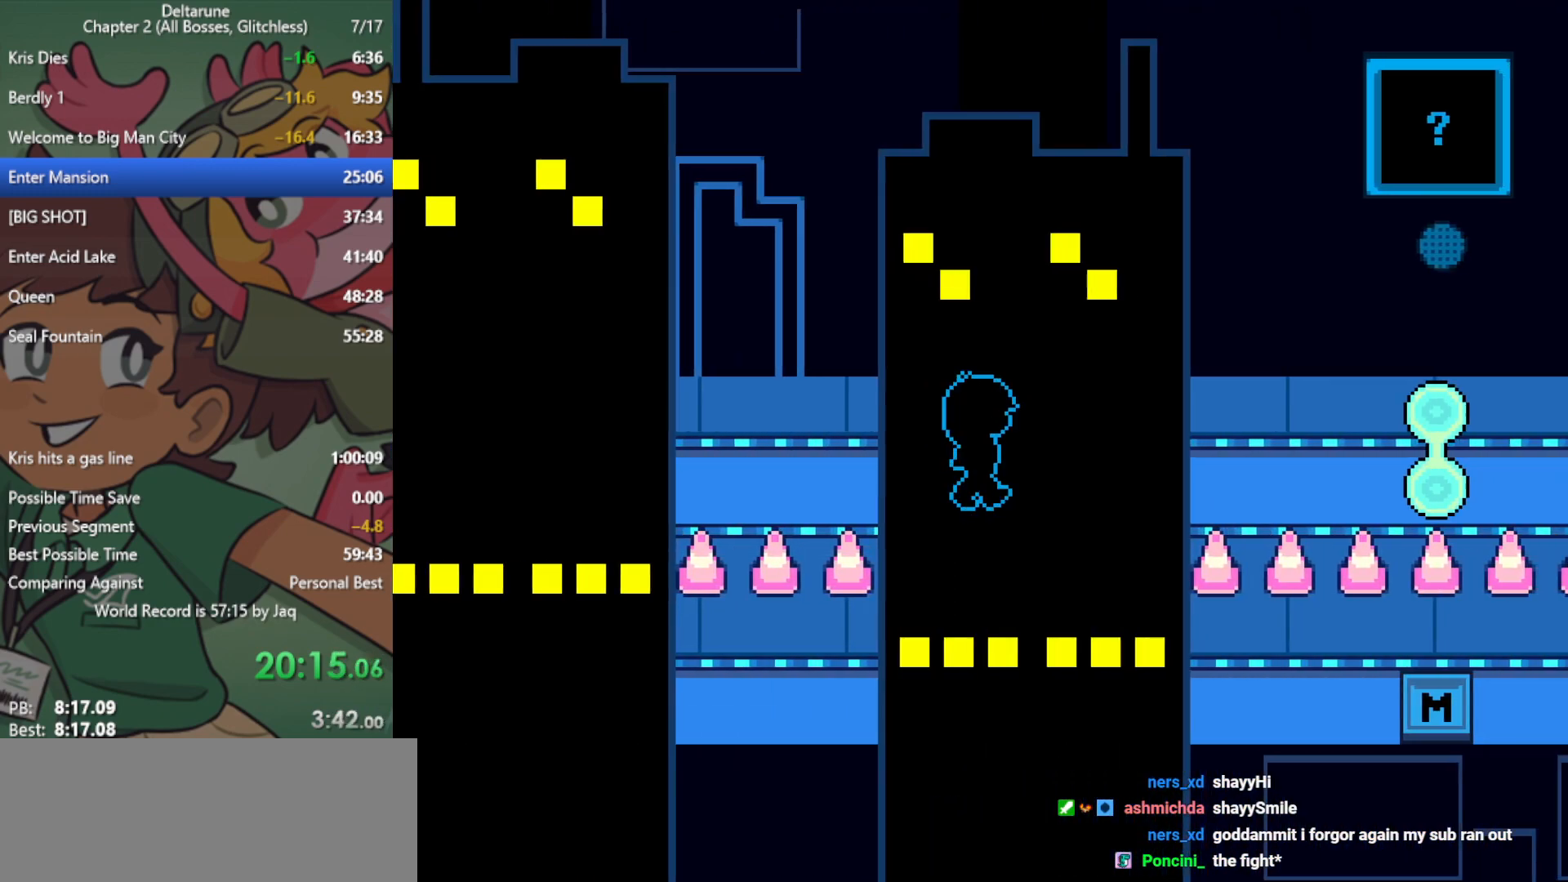
{"keys": ["right", "x"], "events": []}
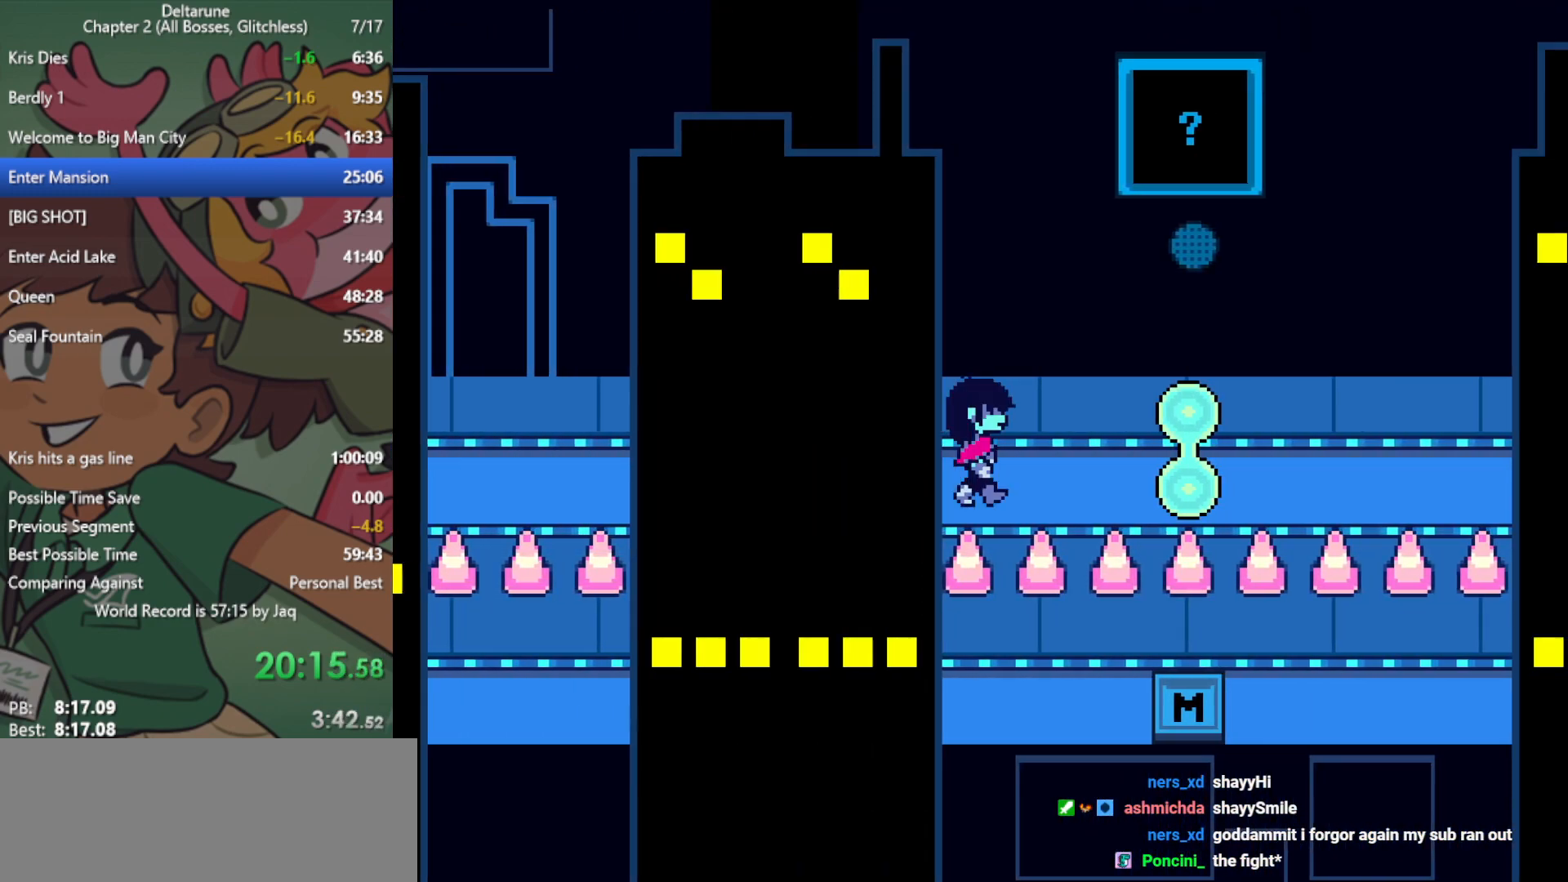
{"keys": ["right", "x"], "events": [[433, "left", "down"], [483, "left", "up"]]}
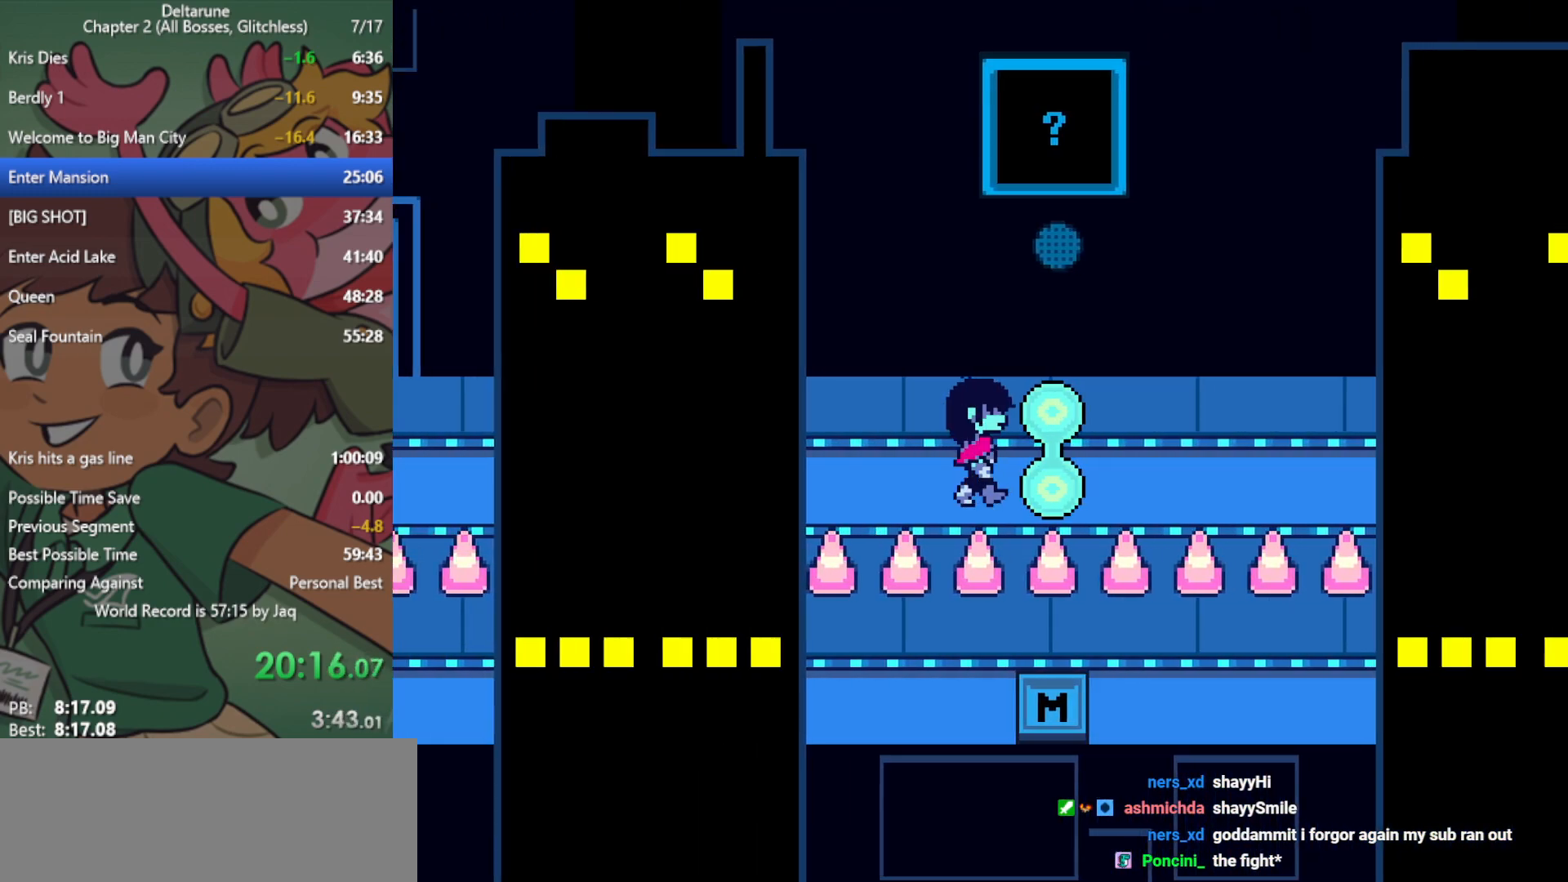
{"keys": ["right", "x"], "events": [[250, "left", "down"], [300, "left", "up"]]}
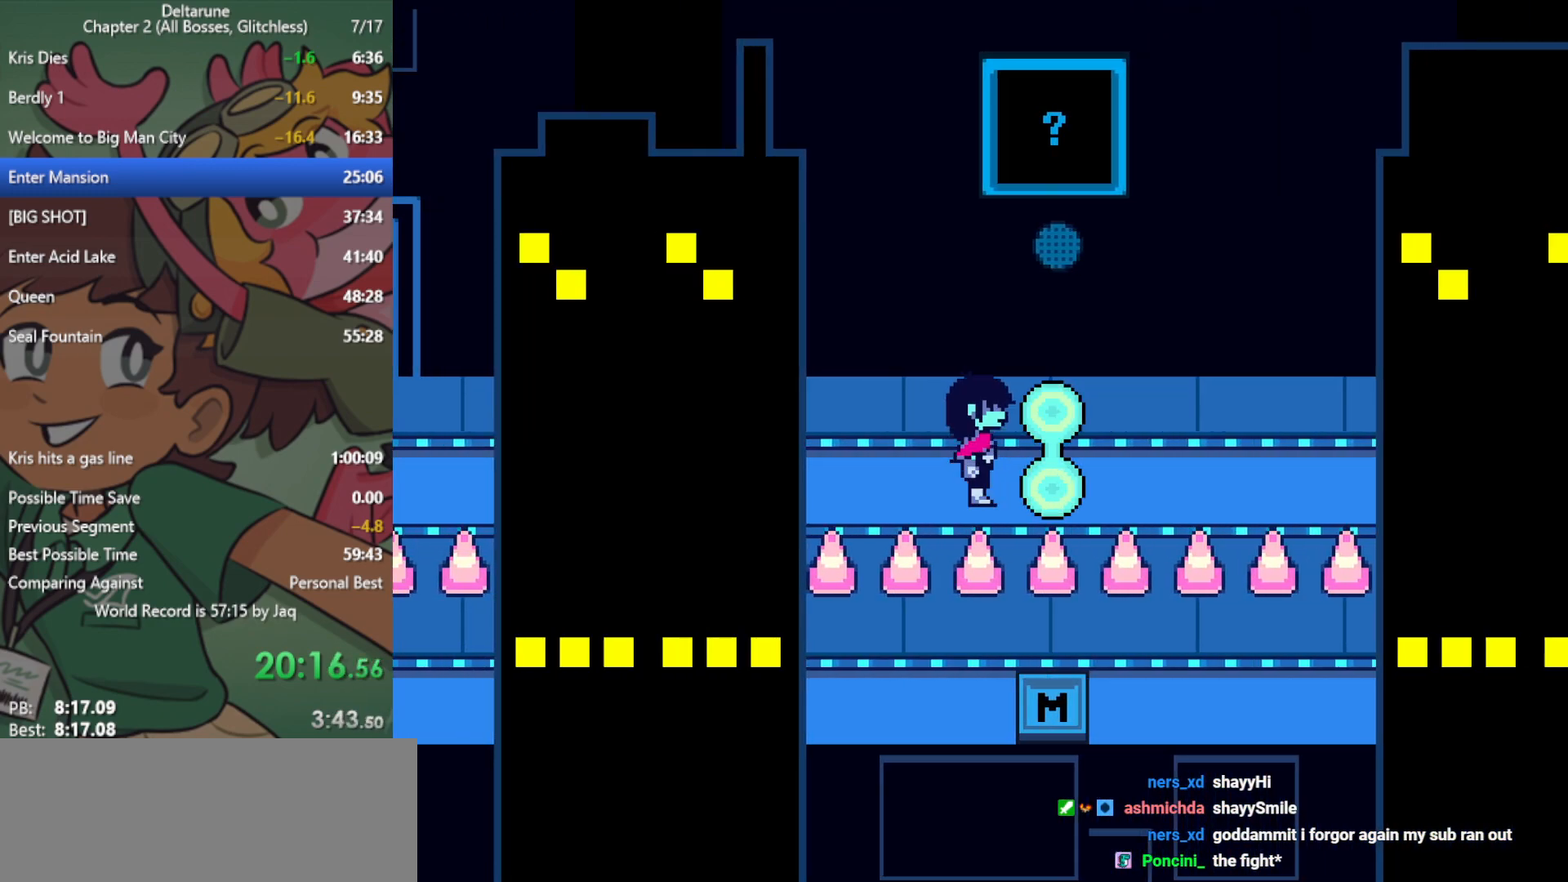
{"keys": ["right", "x"], "events": []}
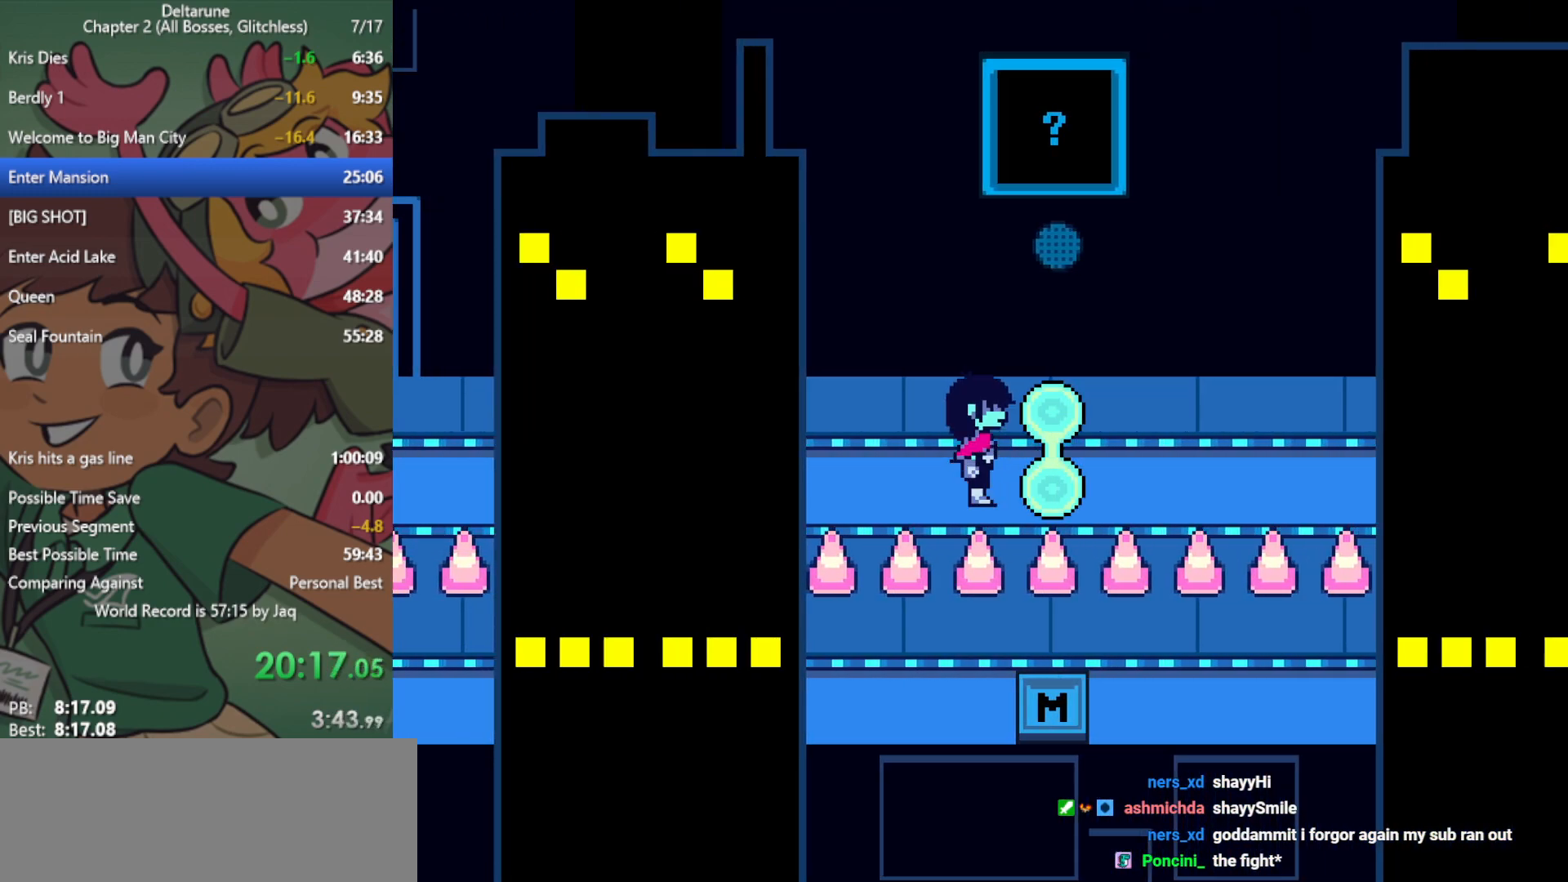
{"keys": ["right", "x"], "events": []}
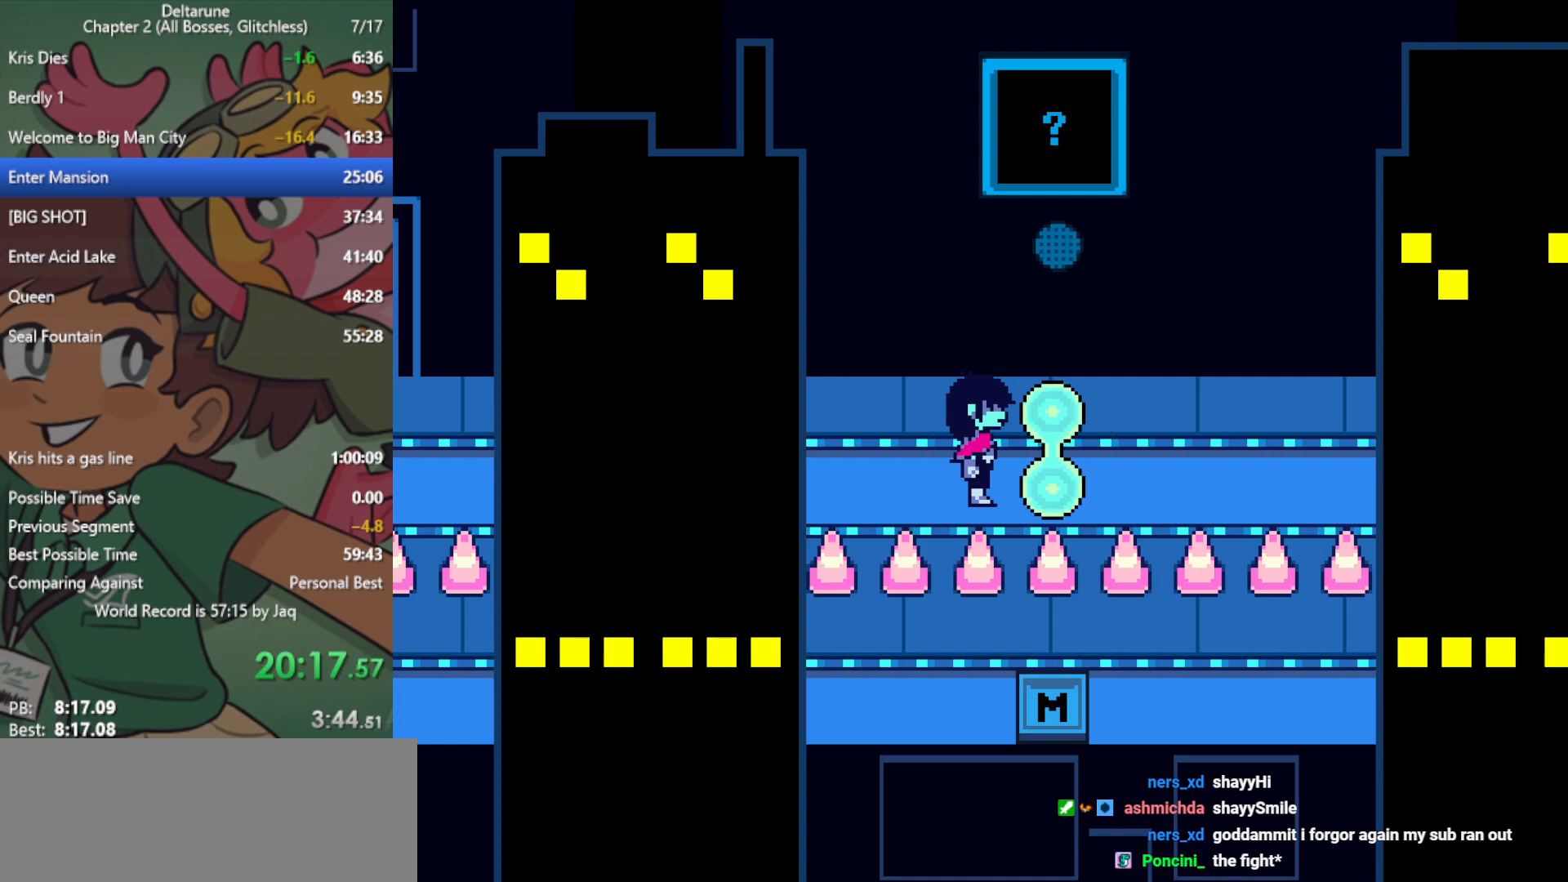
{"keys": ["right", "x"], "events": [[83, "z", "down"], [217, "z", "up"]]}
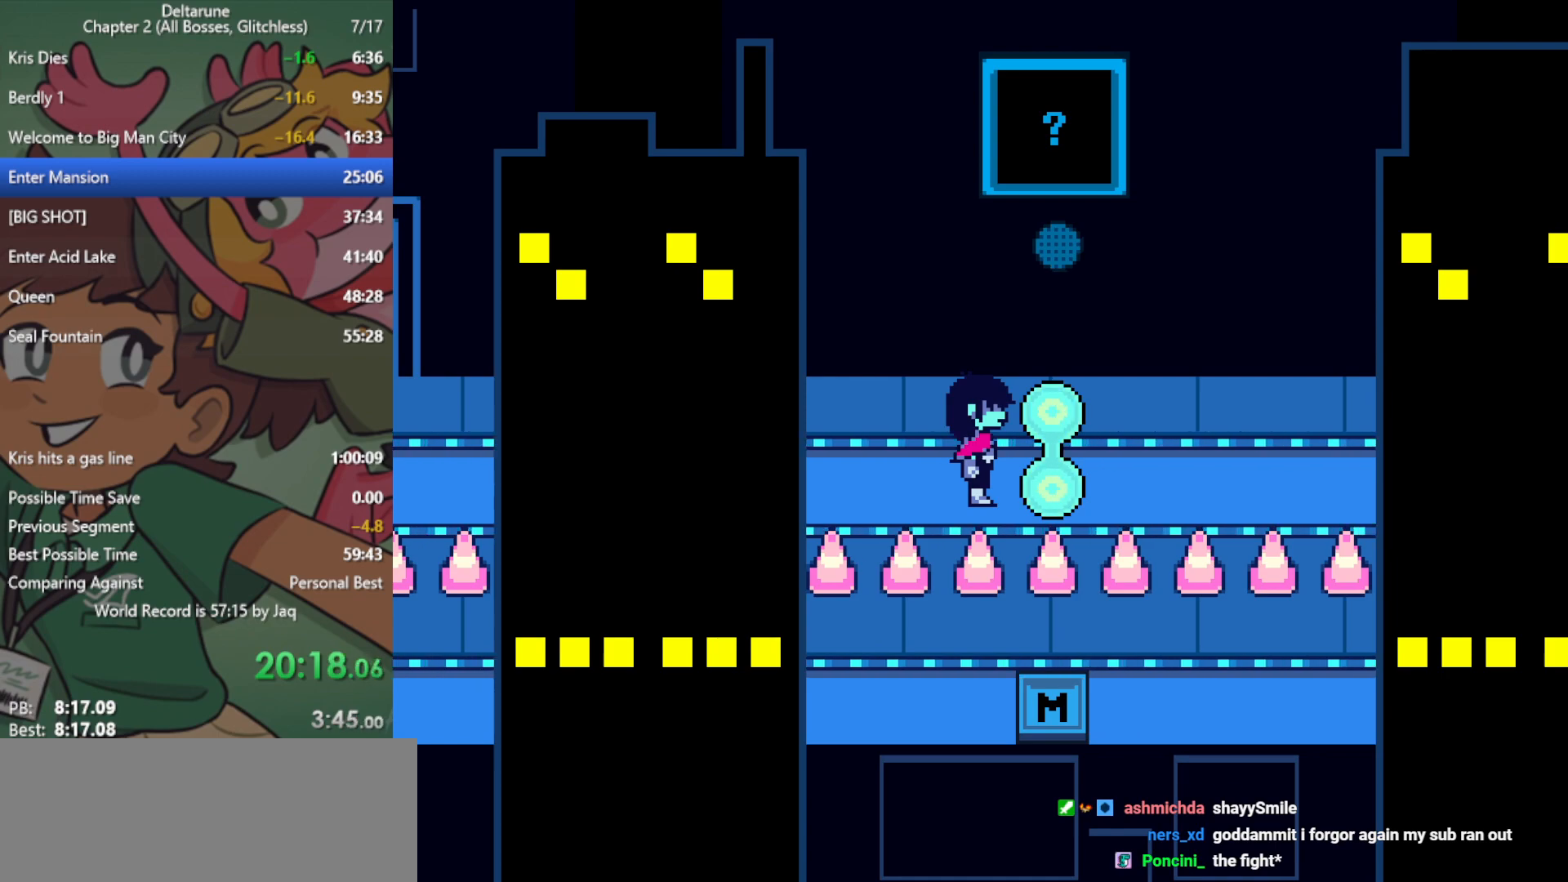
{"keys": ["right", "x"], "events": []}
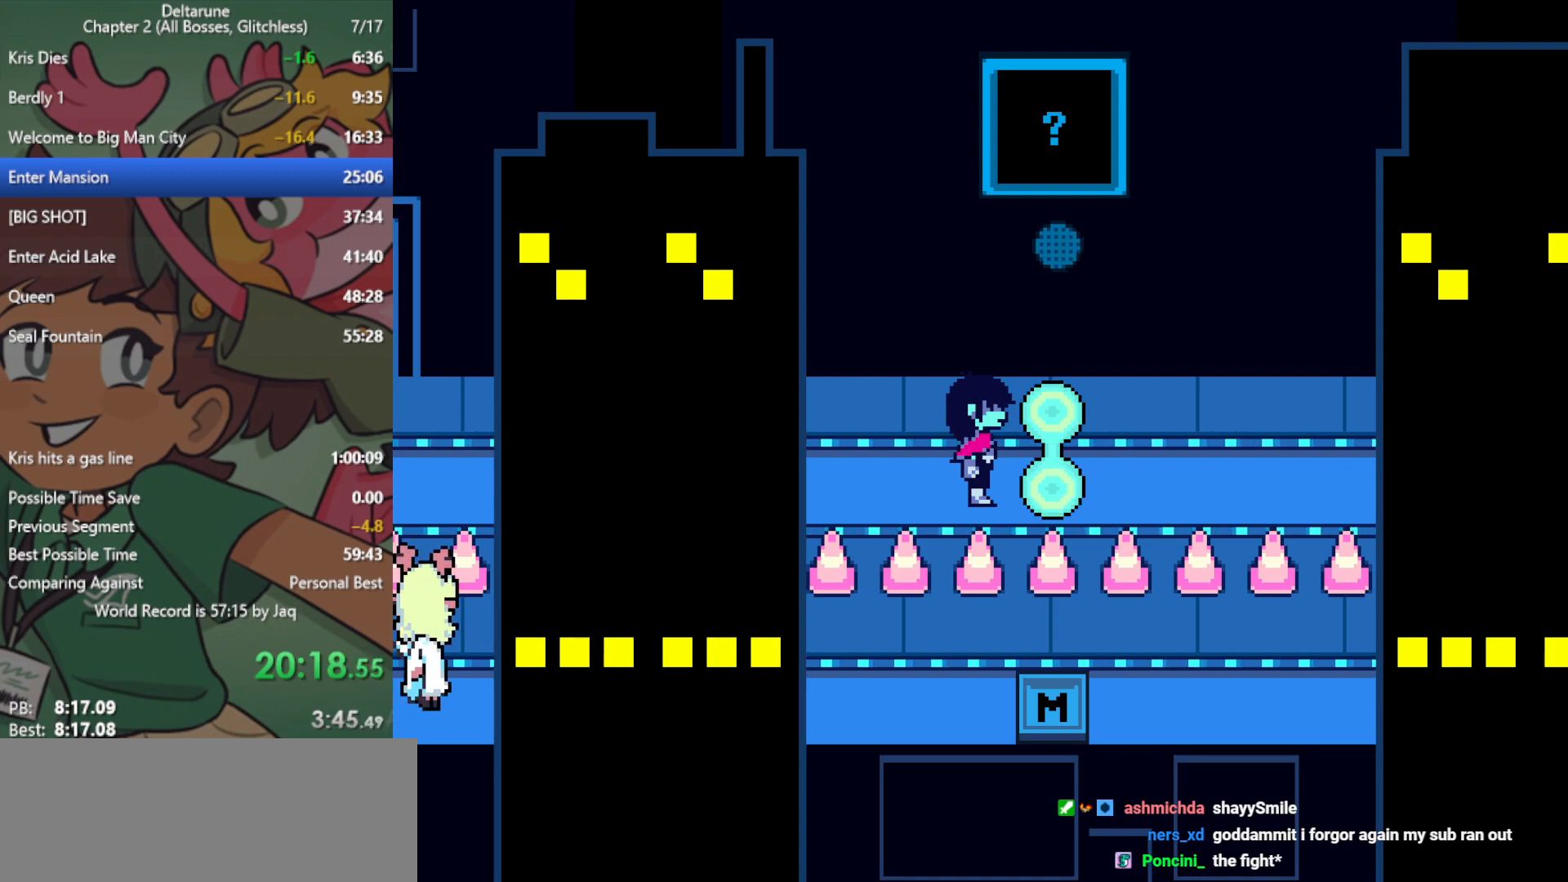
{"keys": ["right", "x"], "events": []}
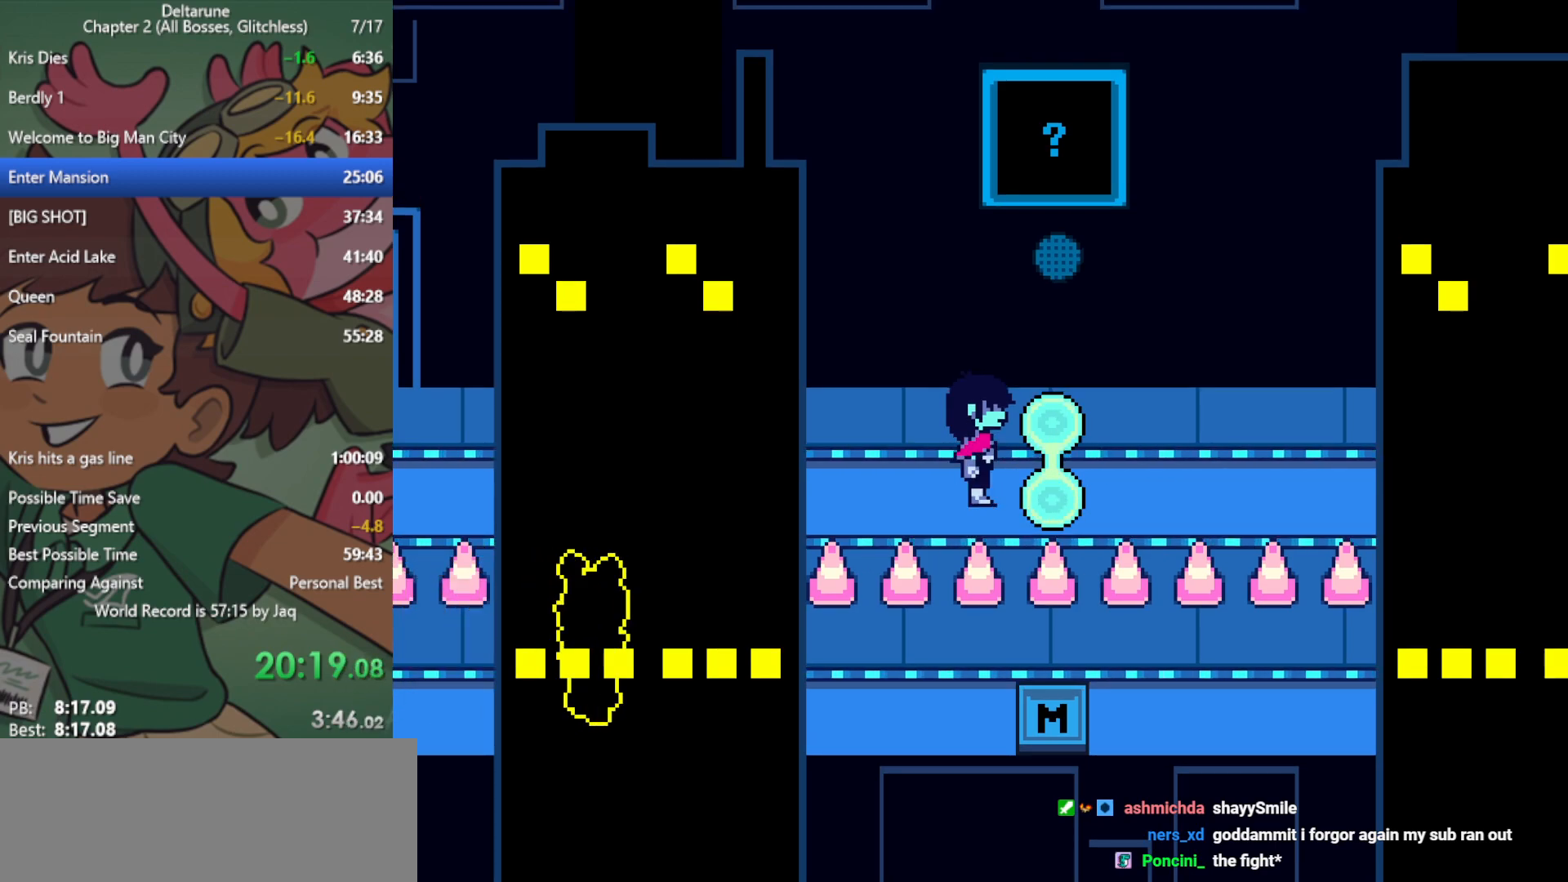
{"keys": ["right", "x"], "events": []}
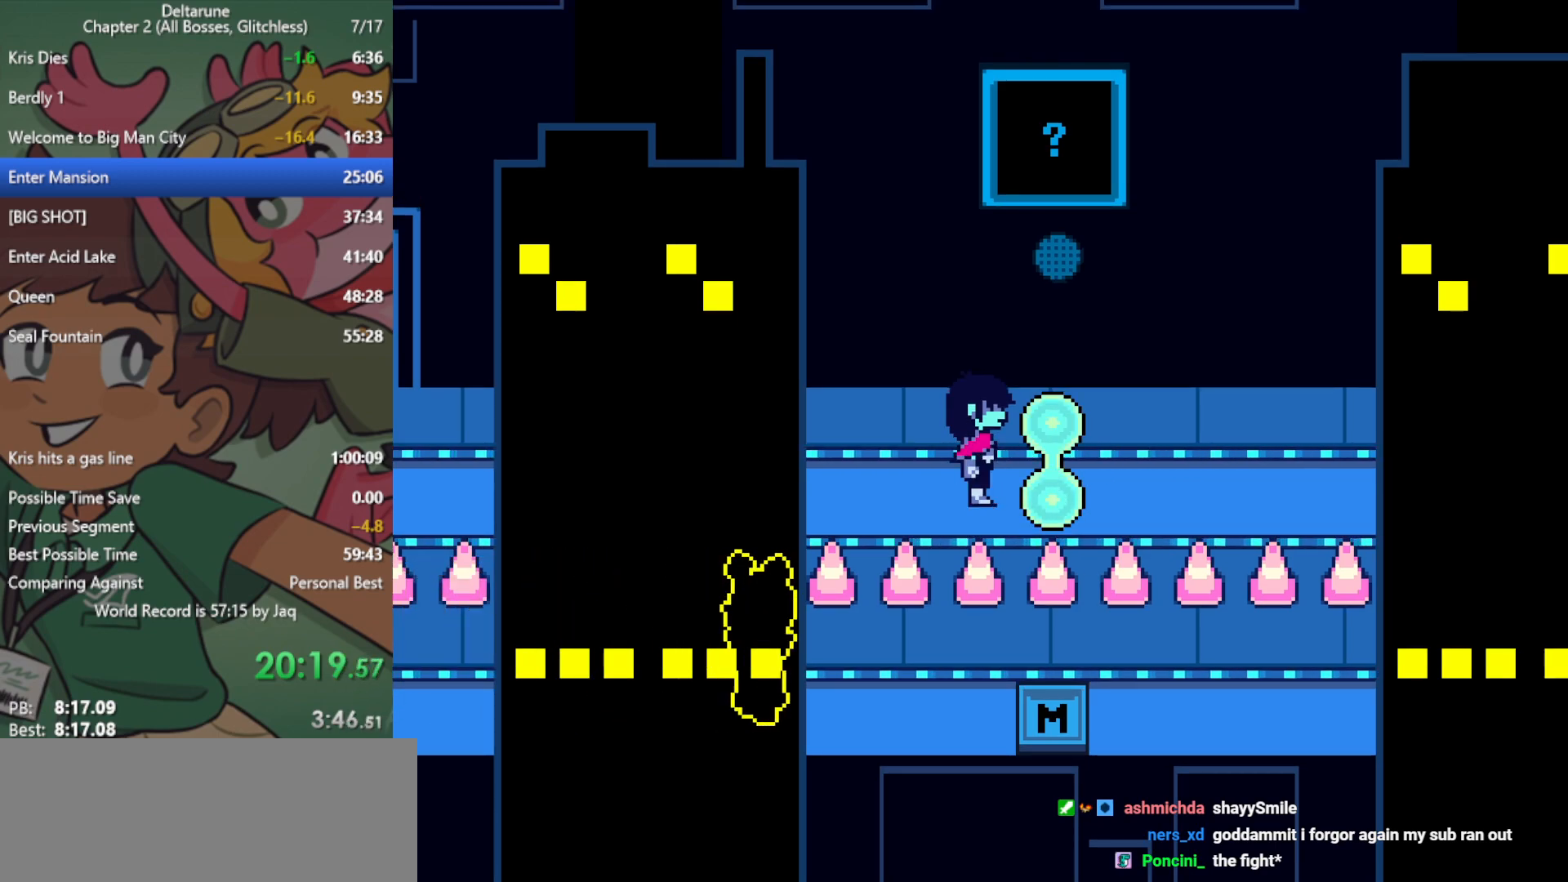
{"keys": ["right", "x"], "events": []}
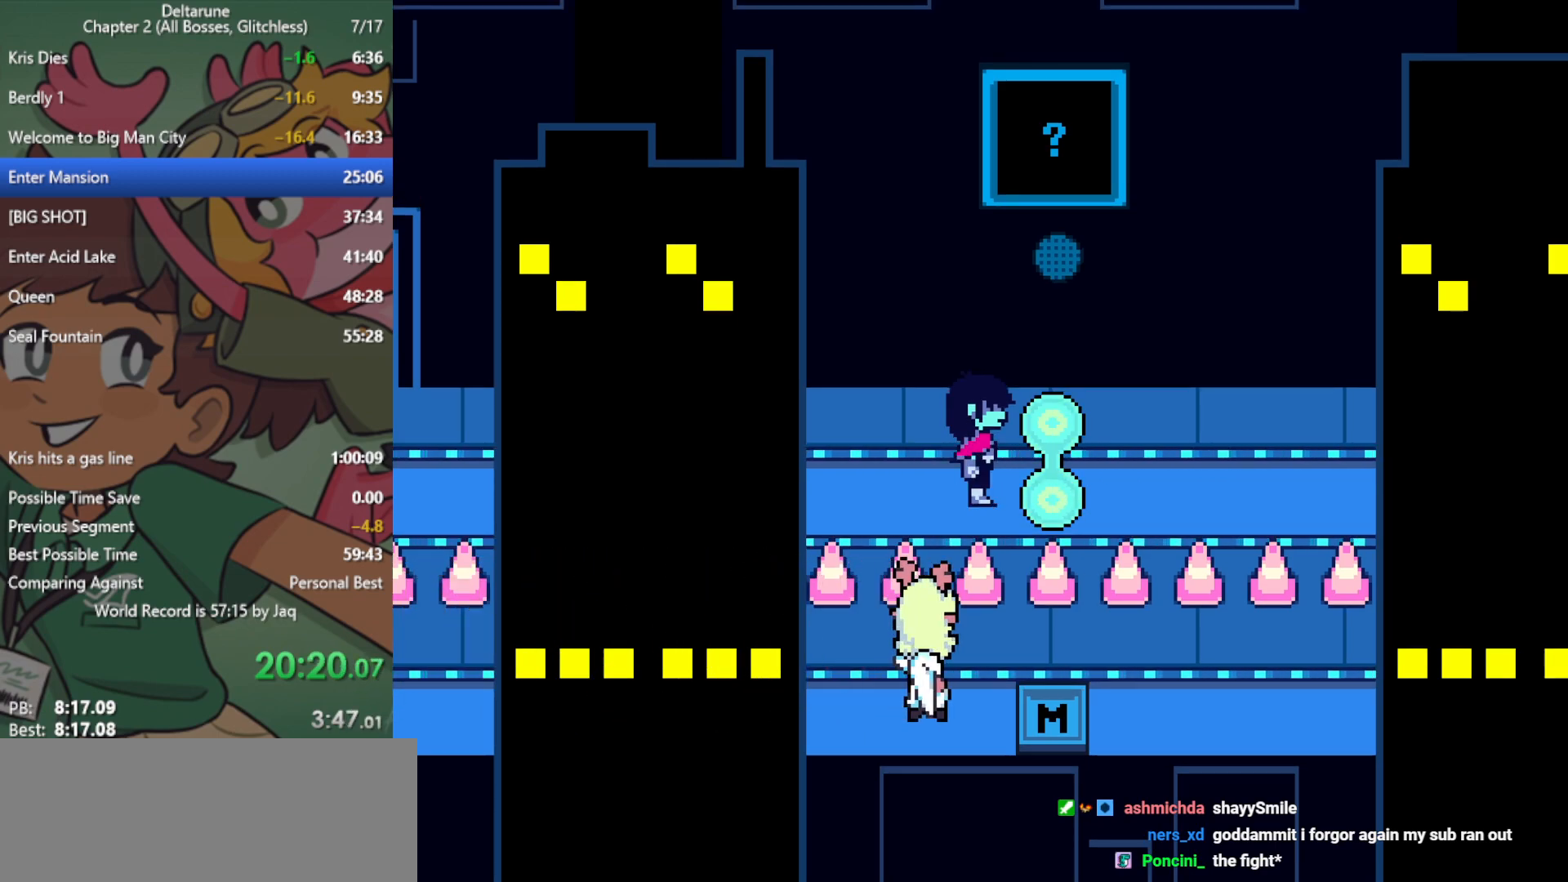
{"keys": ["right", "x"], "events": []}
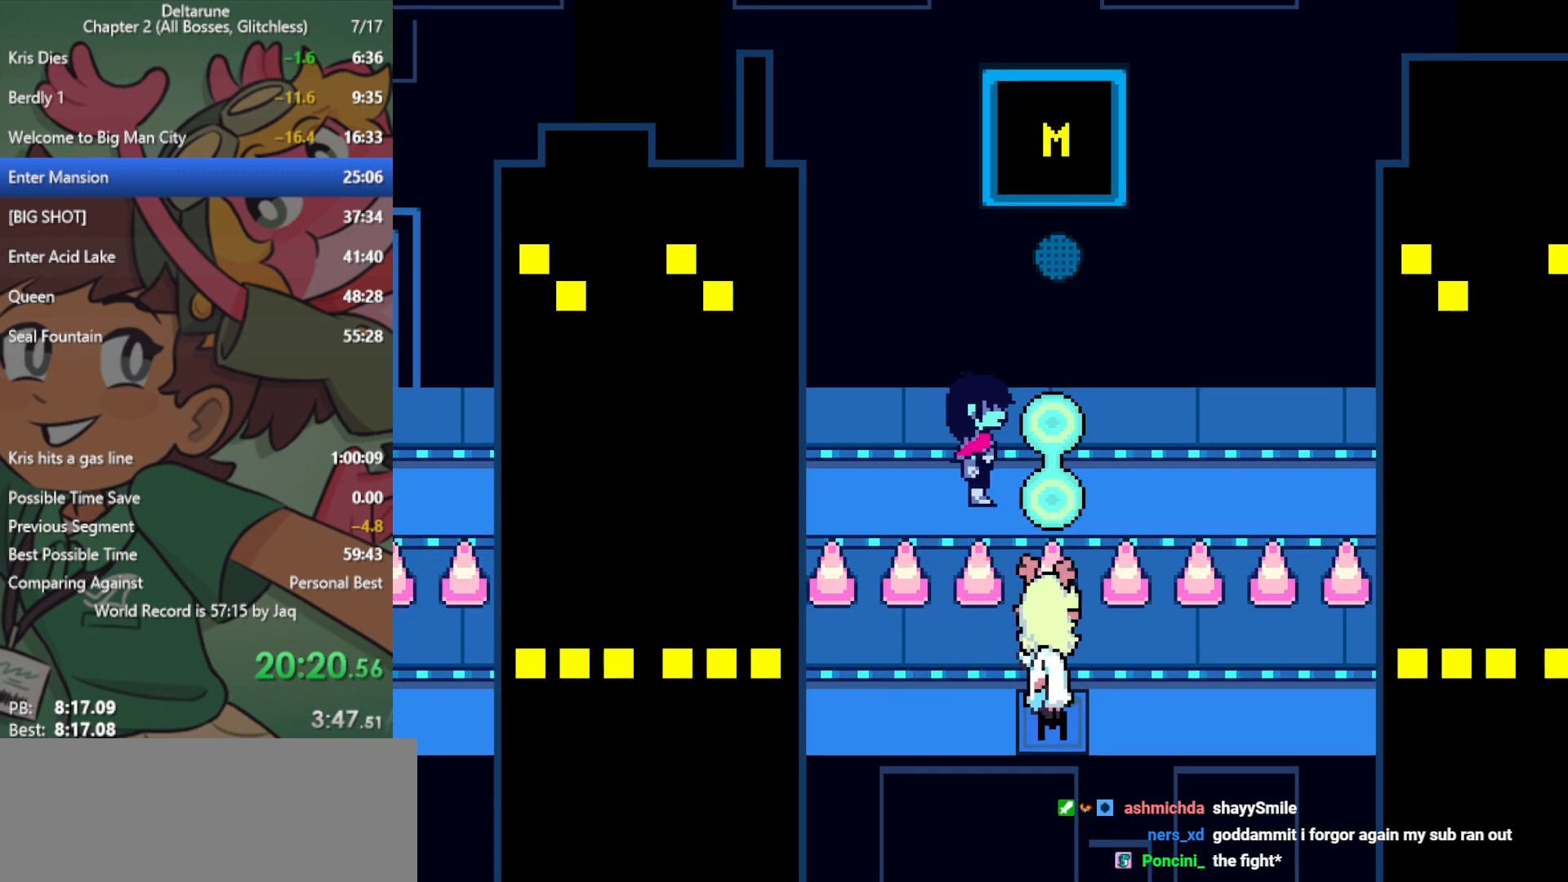
{"keys": ["right", "x"], "events": []}
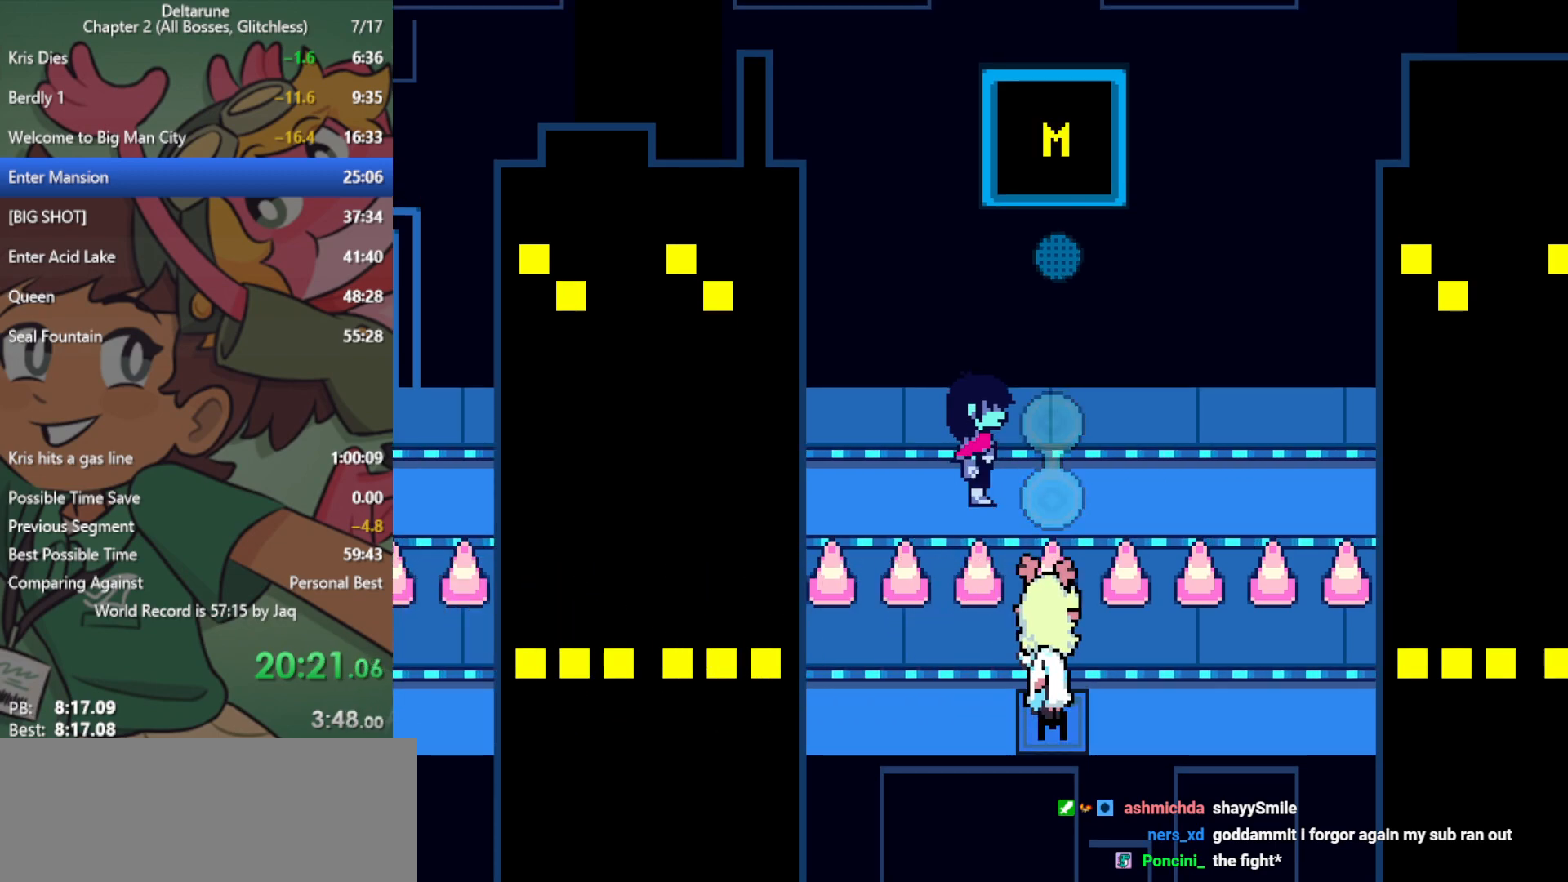
{"keys": ["right", "x"], "events": []}
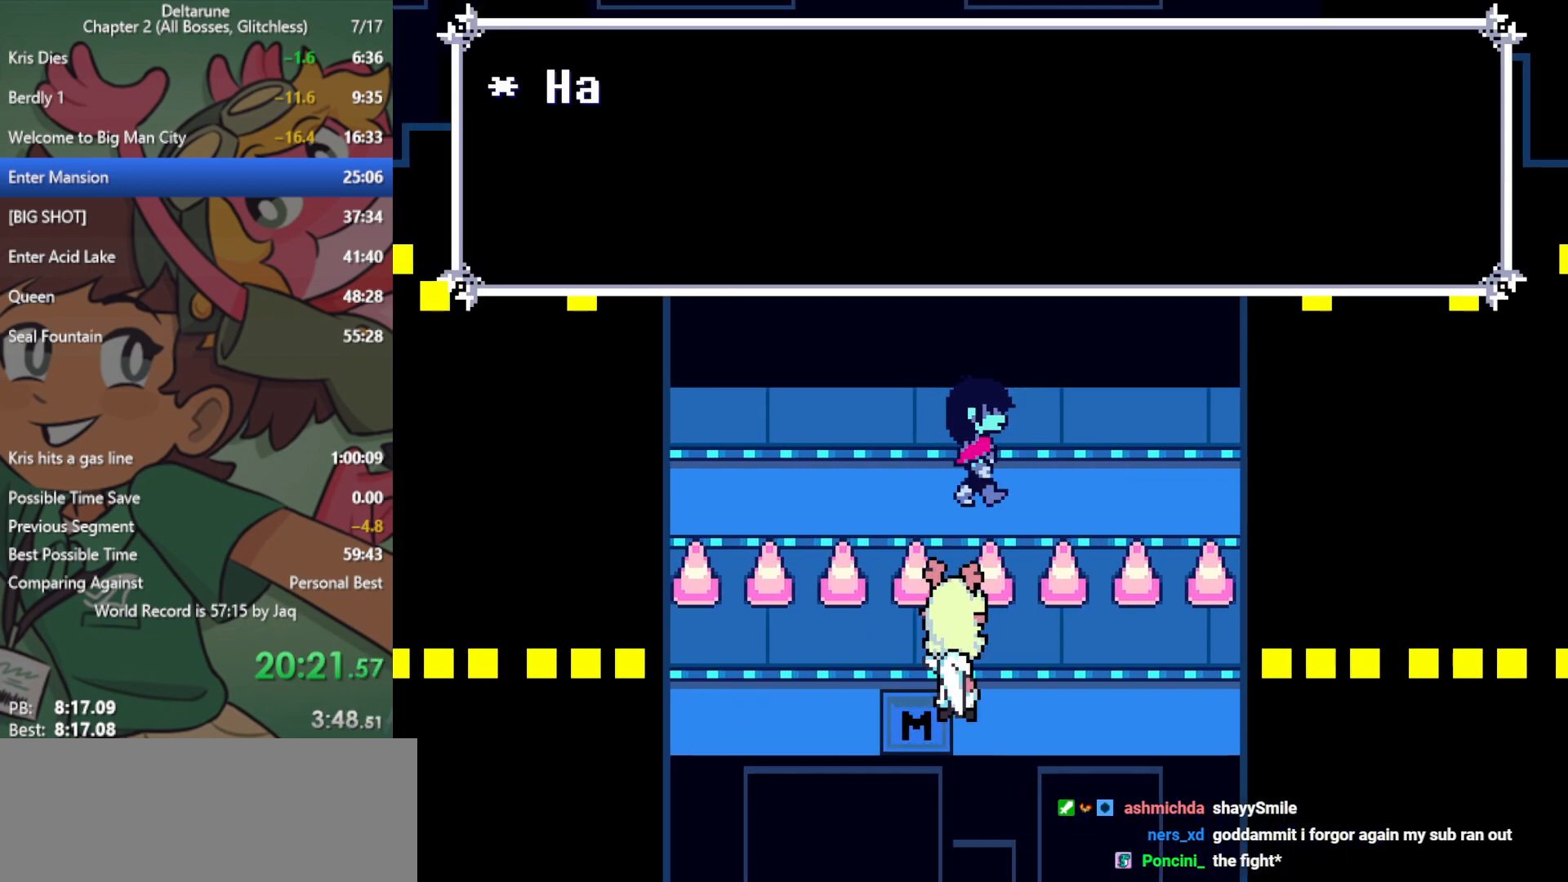
{"keys": ["right", "x"], "events": []}
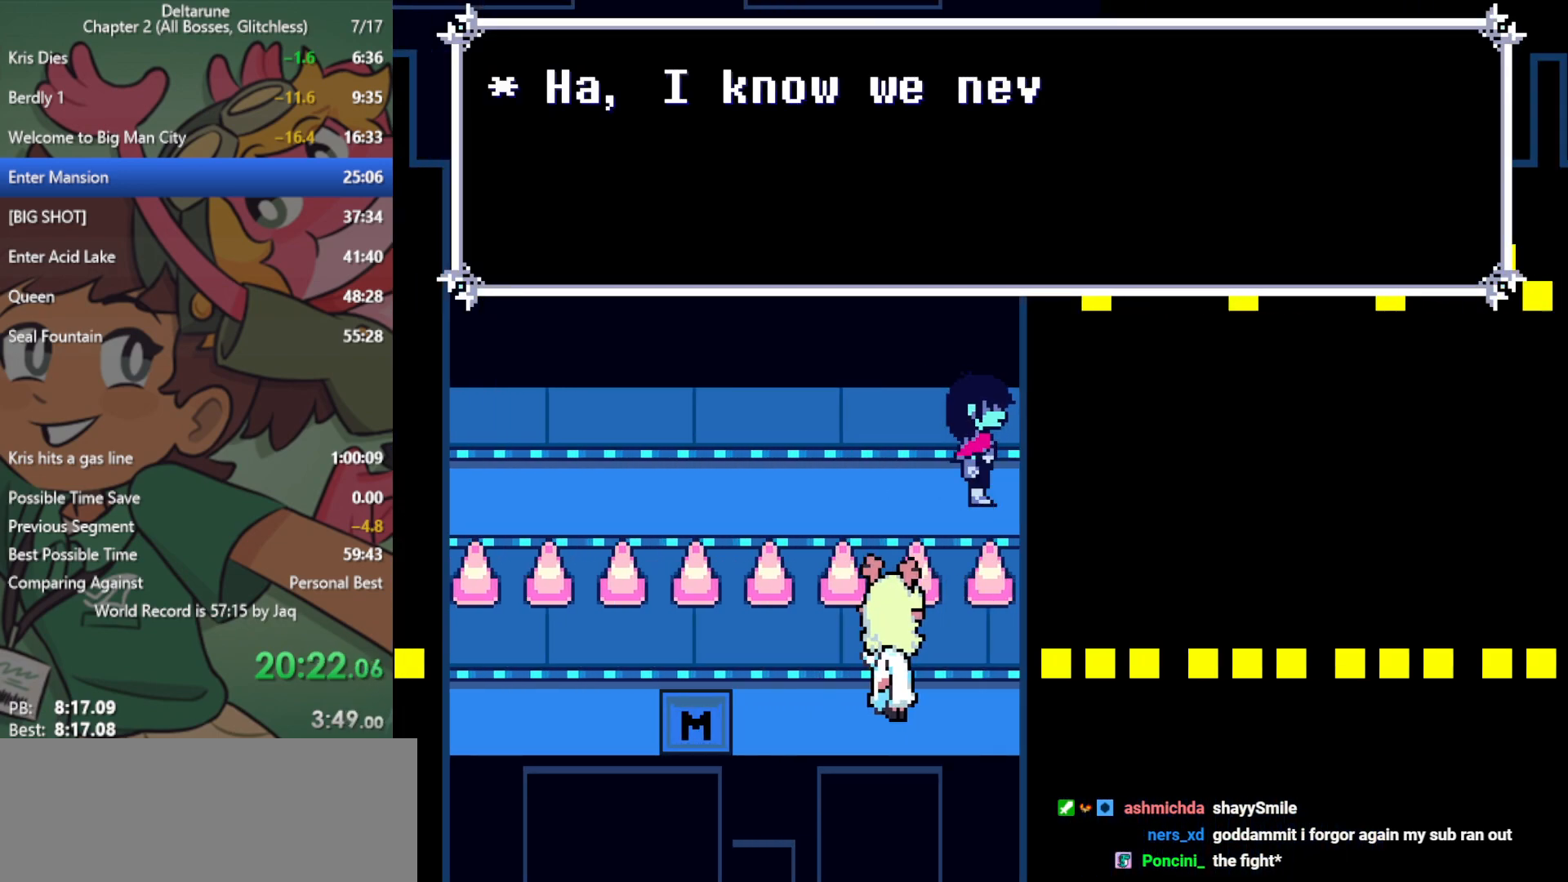
{"keys": ["right", "x"], "events": []}
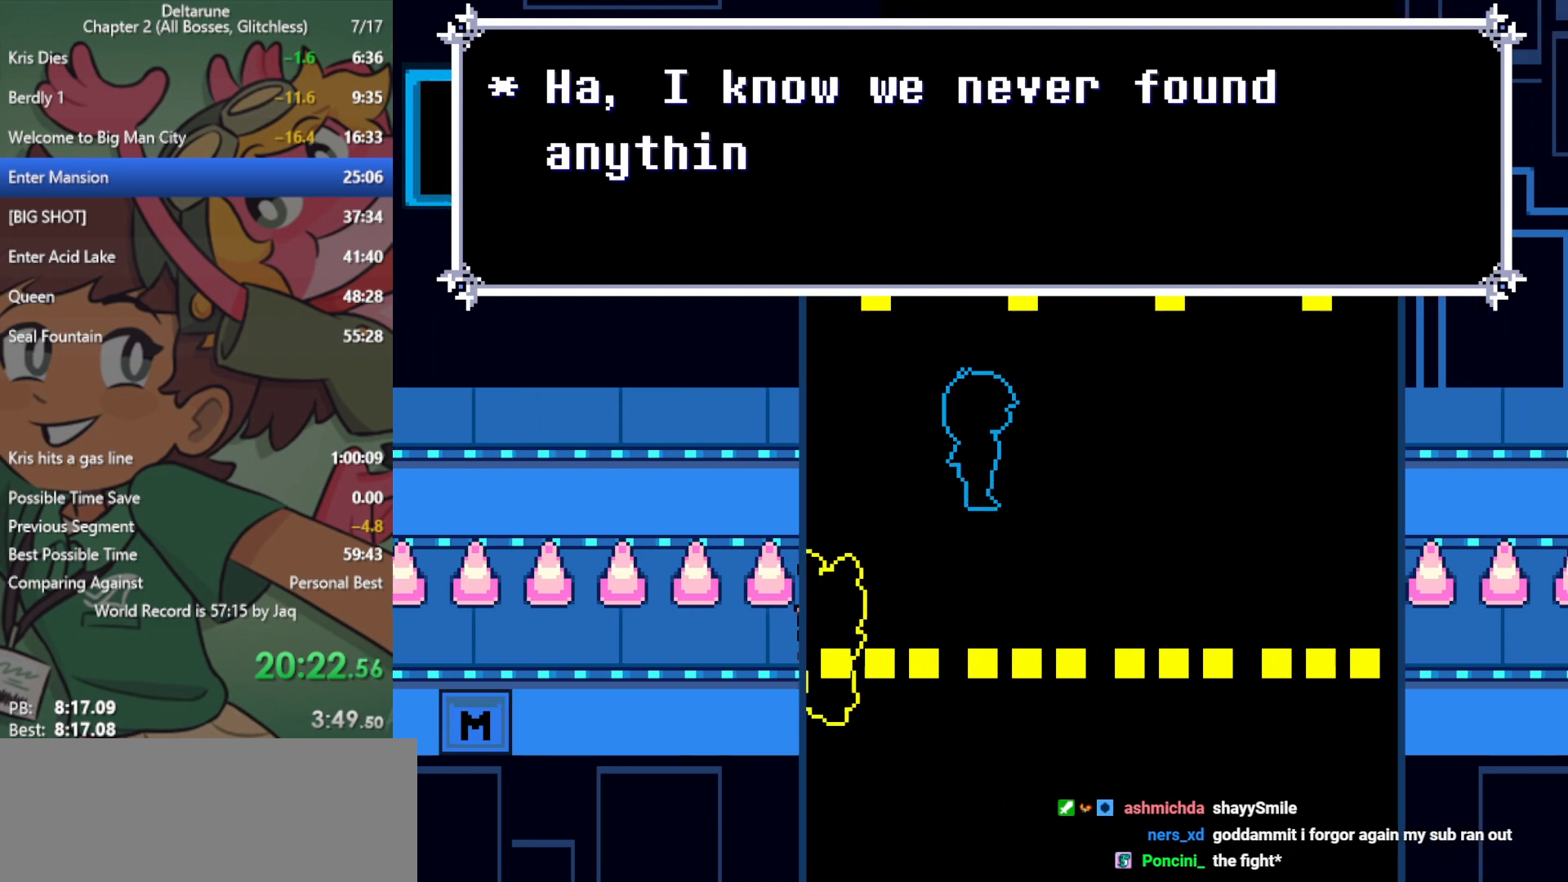
{"keys": ["right", "x"], "events": []}
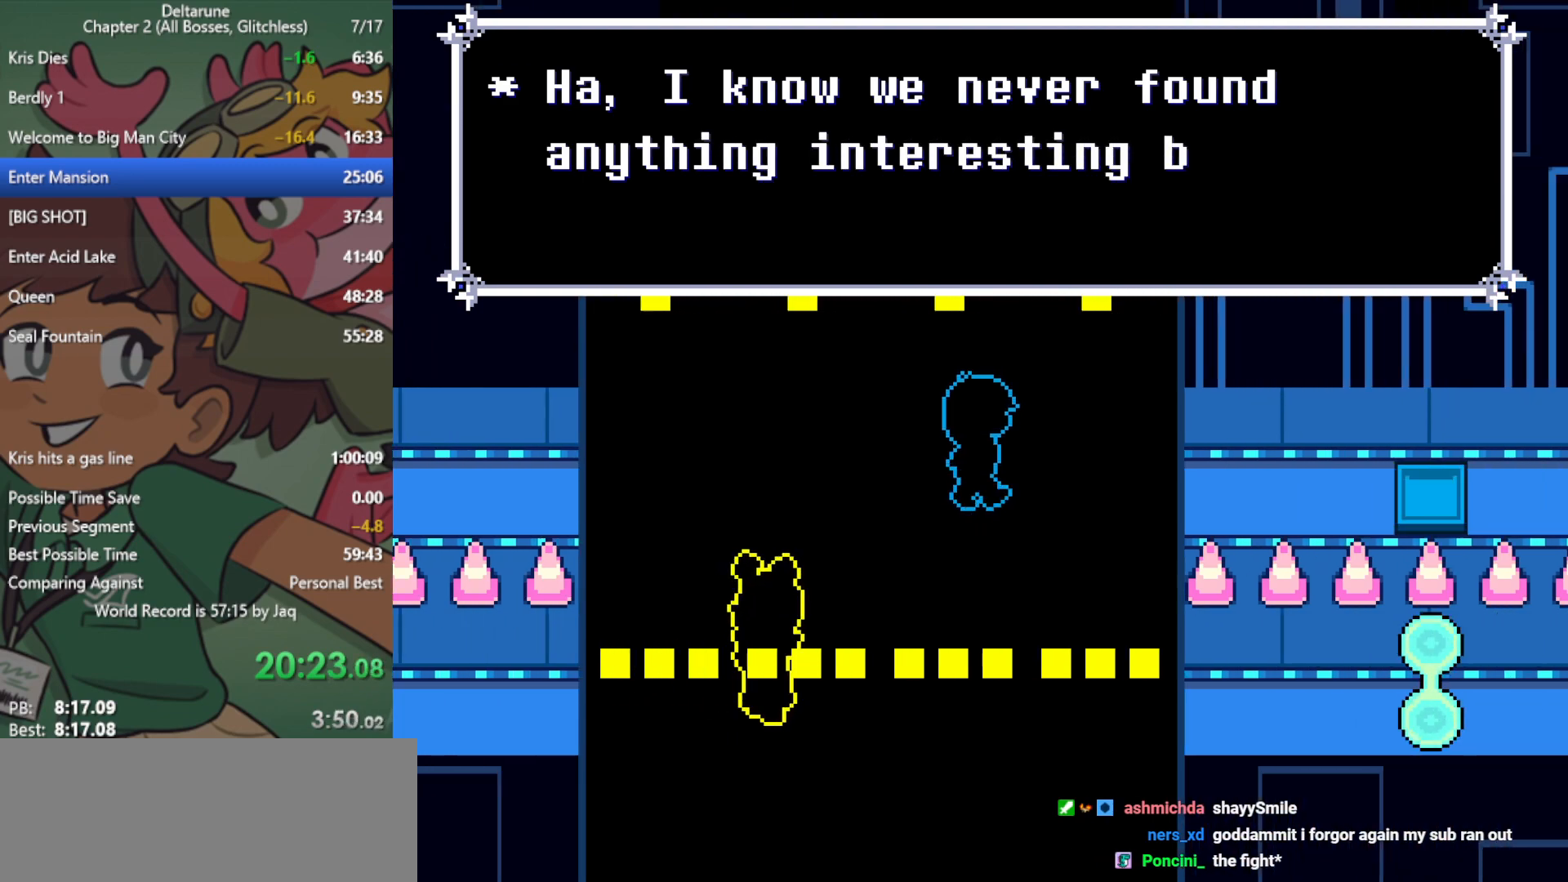
{"keys": ["right", "x"], "events": []}
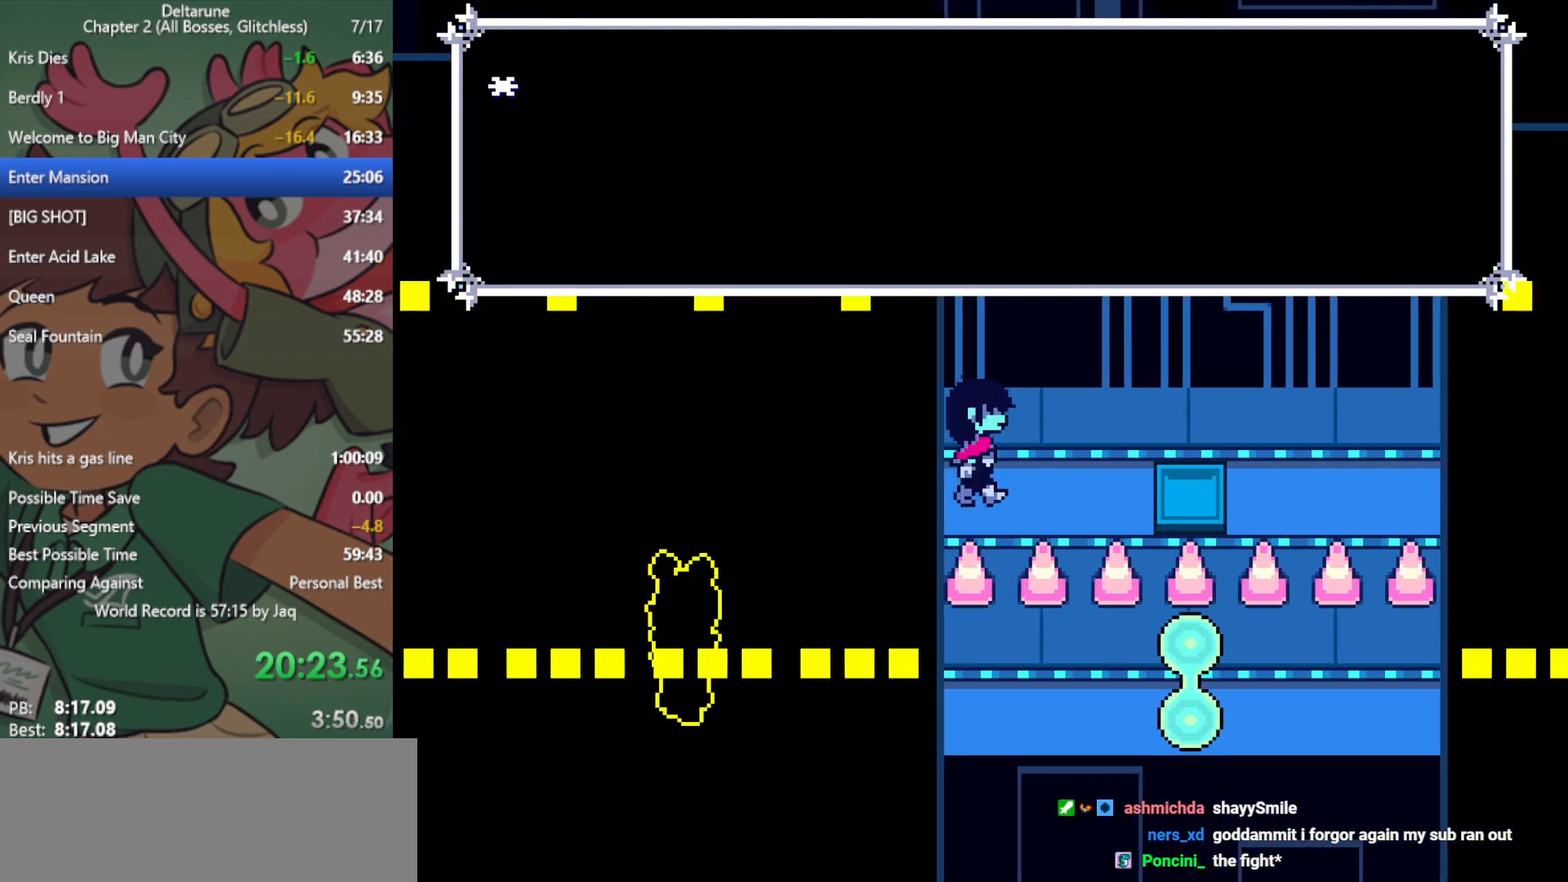
{"keys": ["right", "x"], "events": []}
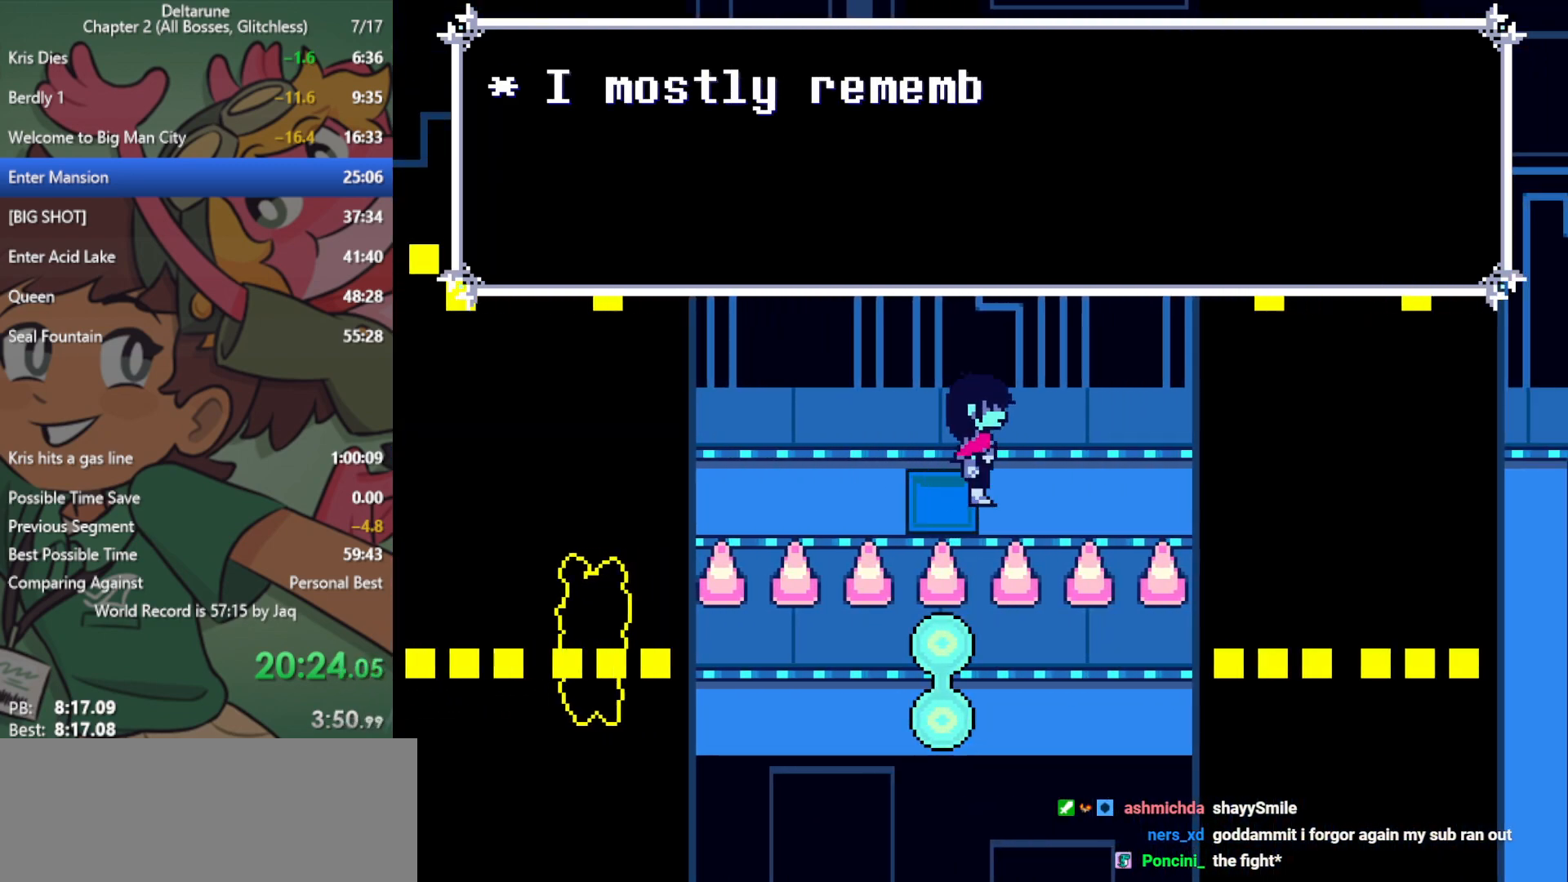
{"keys": ["right", "x"], "events": []}
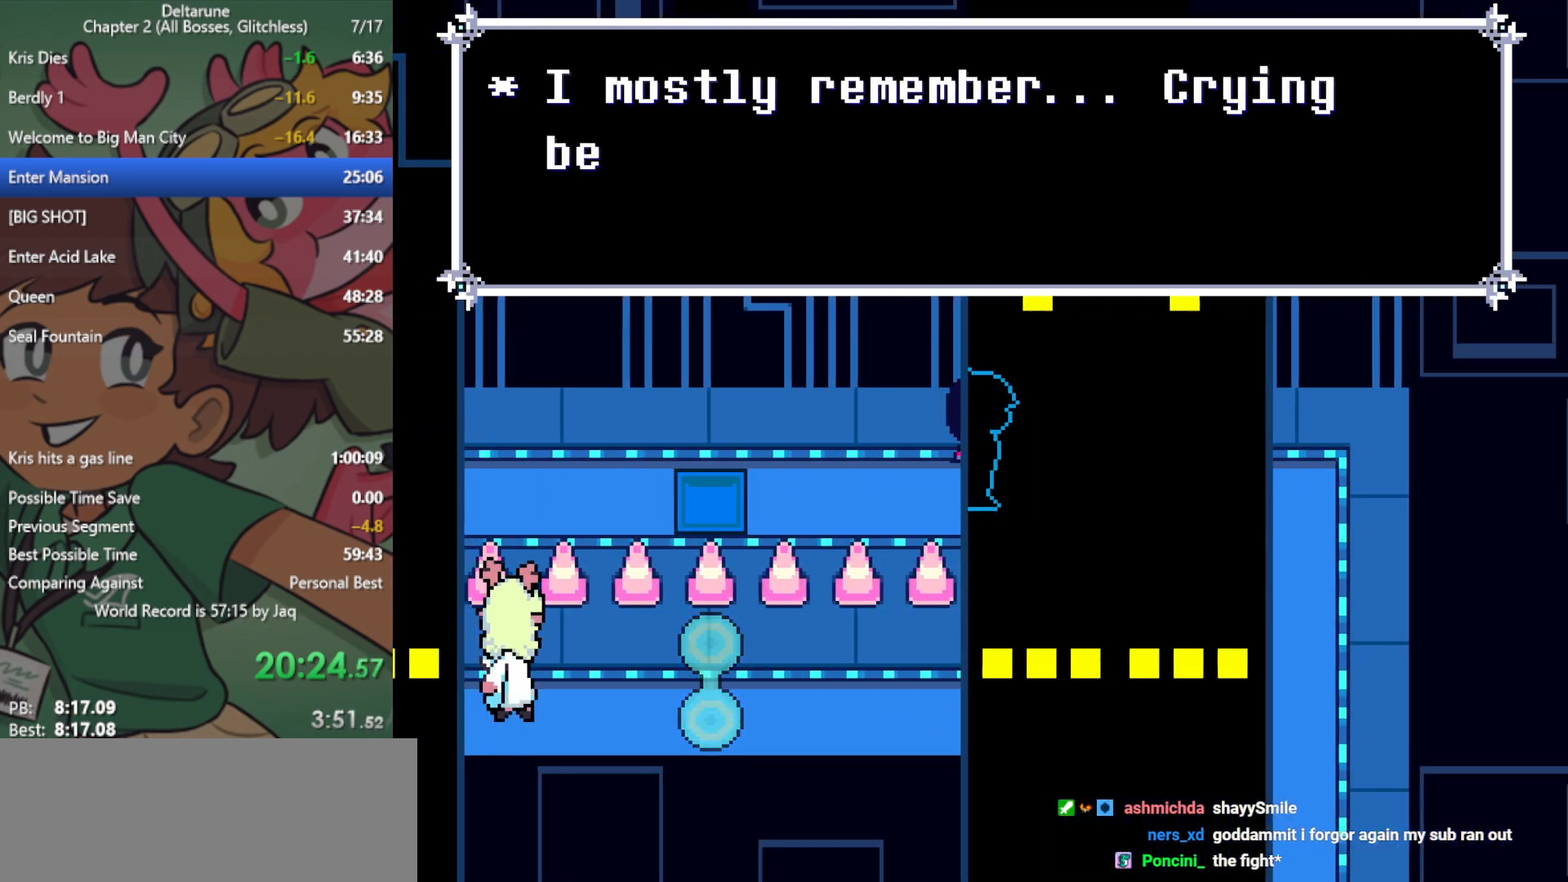
{"keys": ["right", "x"], "events": []}
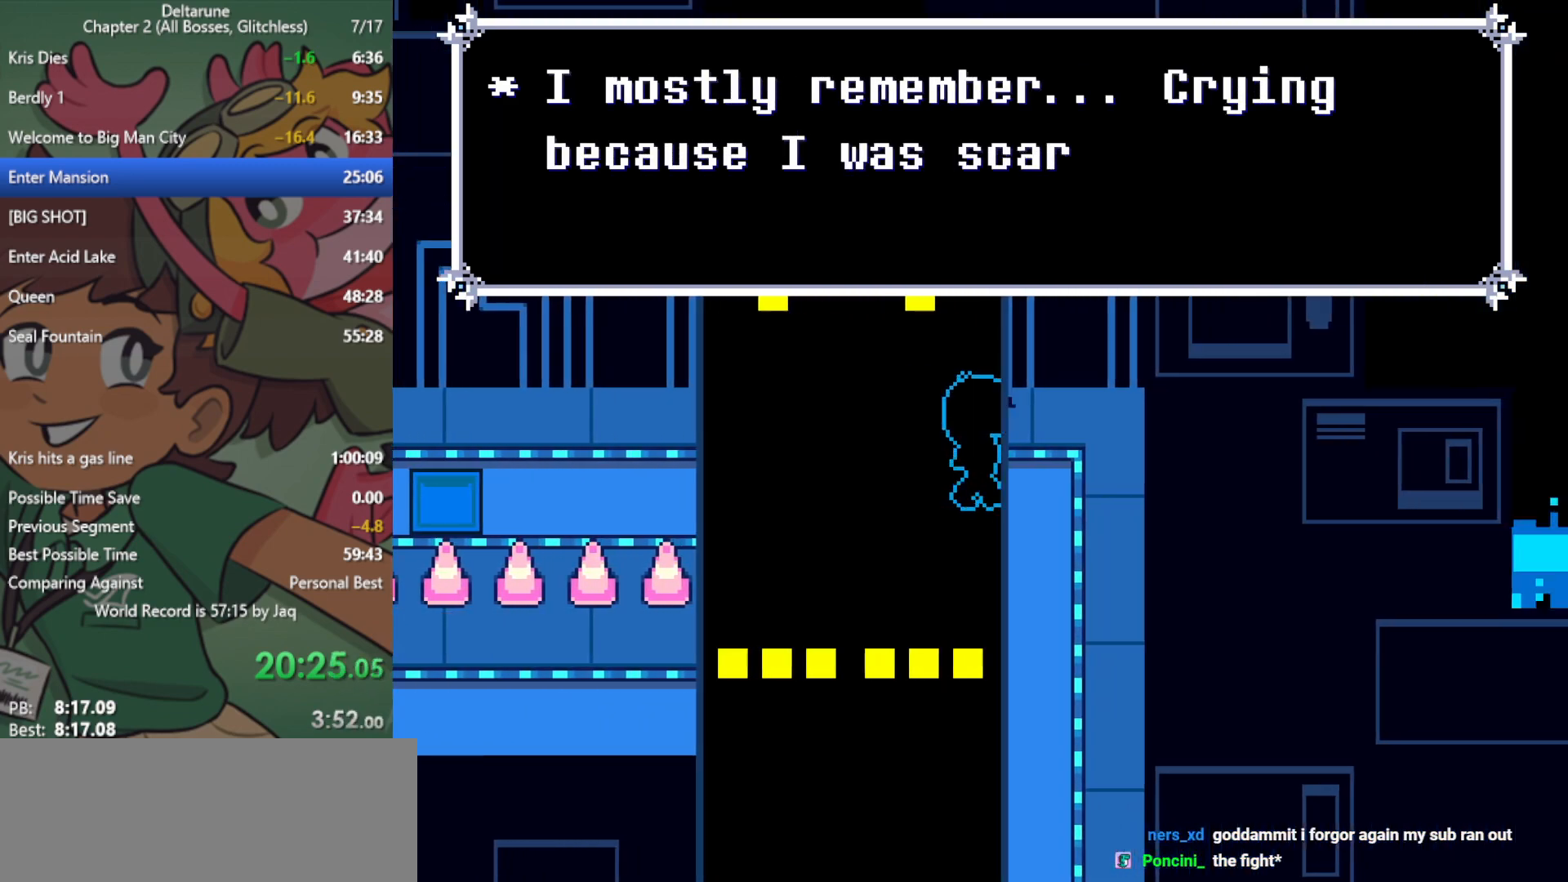
{"keys": ["down", "x"], "events": [[183, "down", "down"], [217, "right", "up"]]}
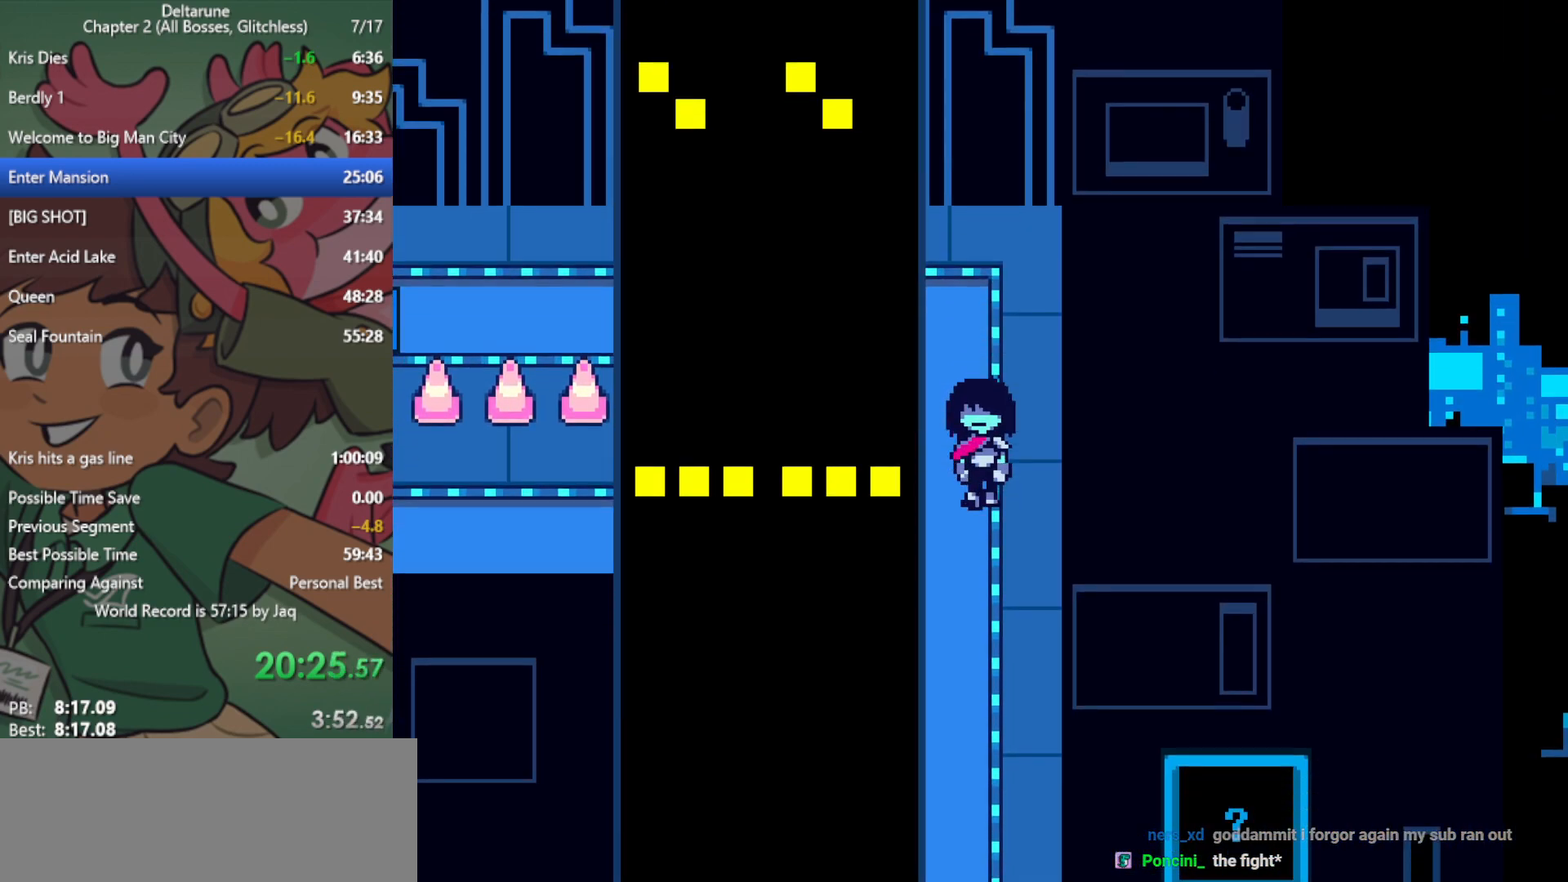
{"keys": ["down", "x"], "events": []}
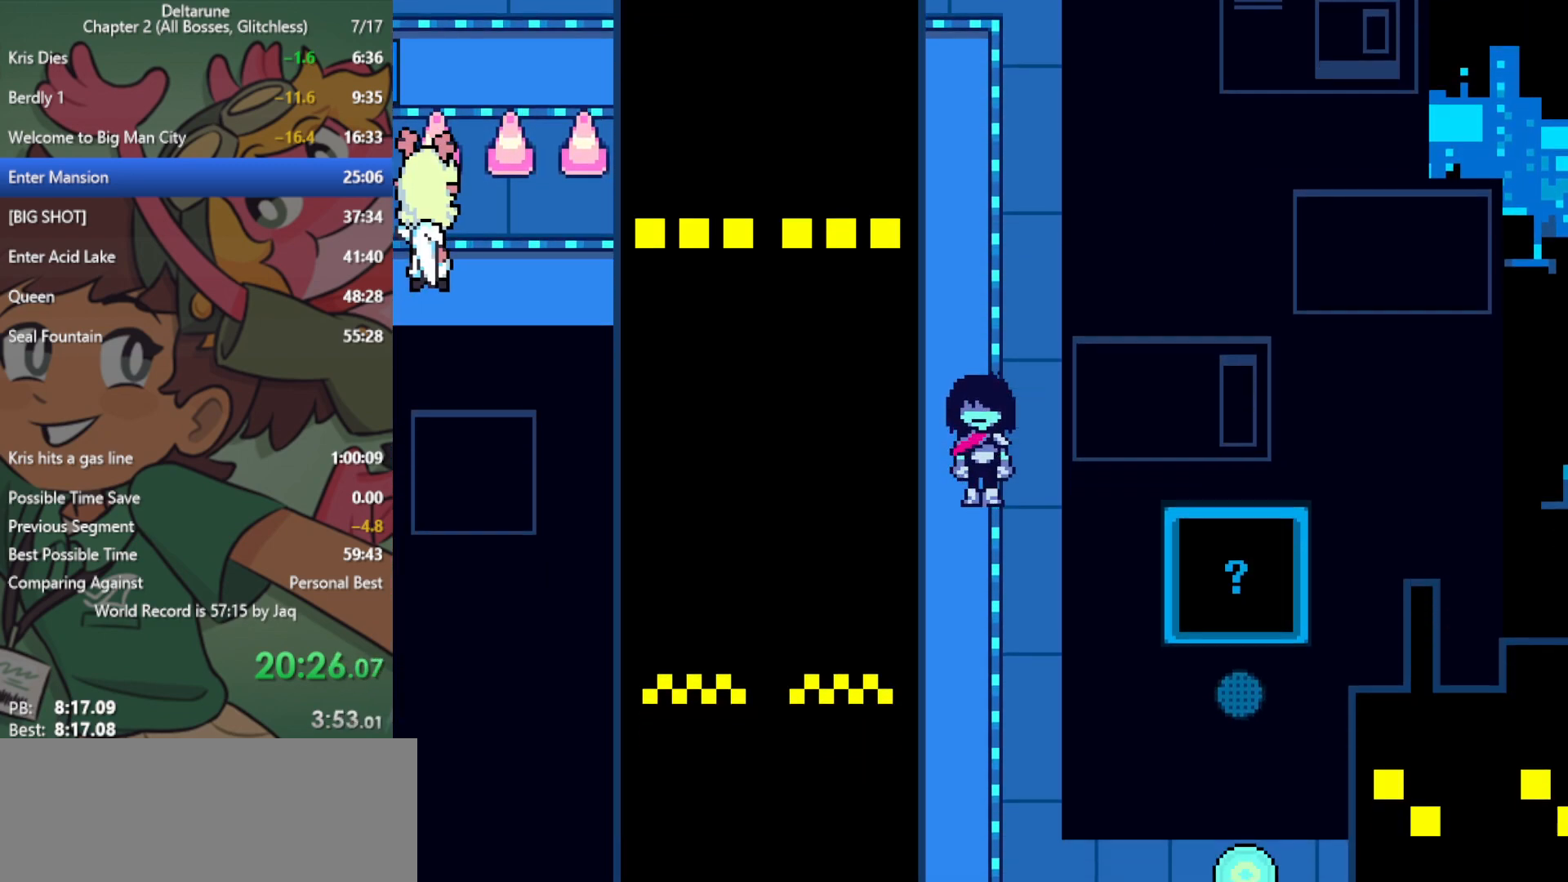
{"keys": ["down", "x"], "events": []}